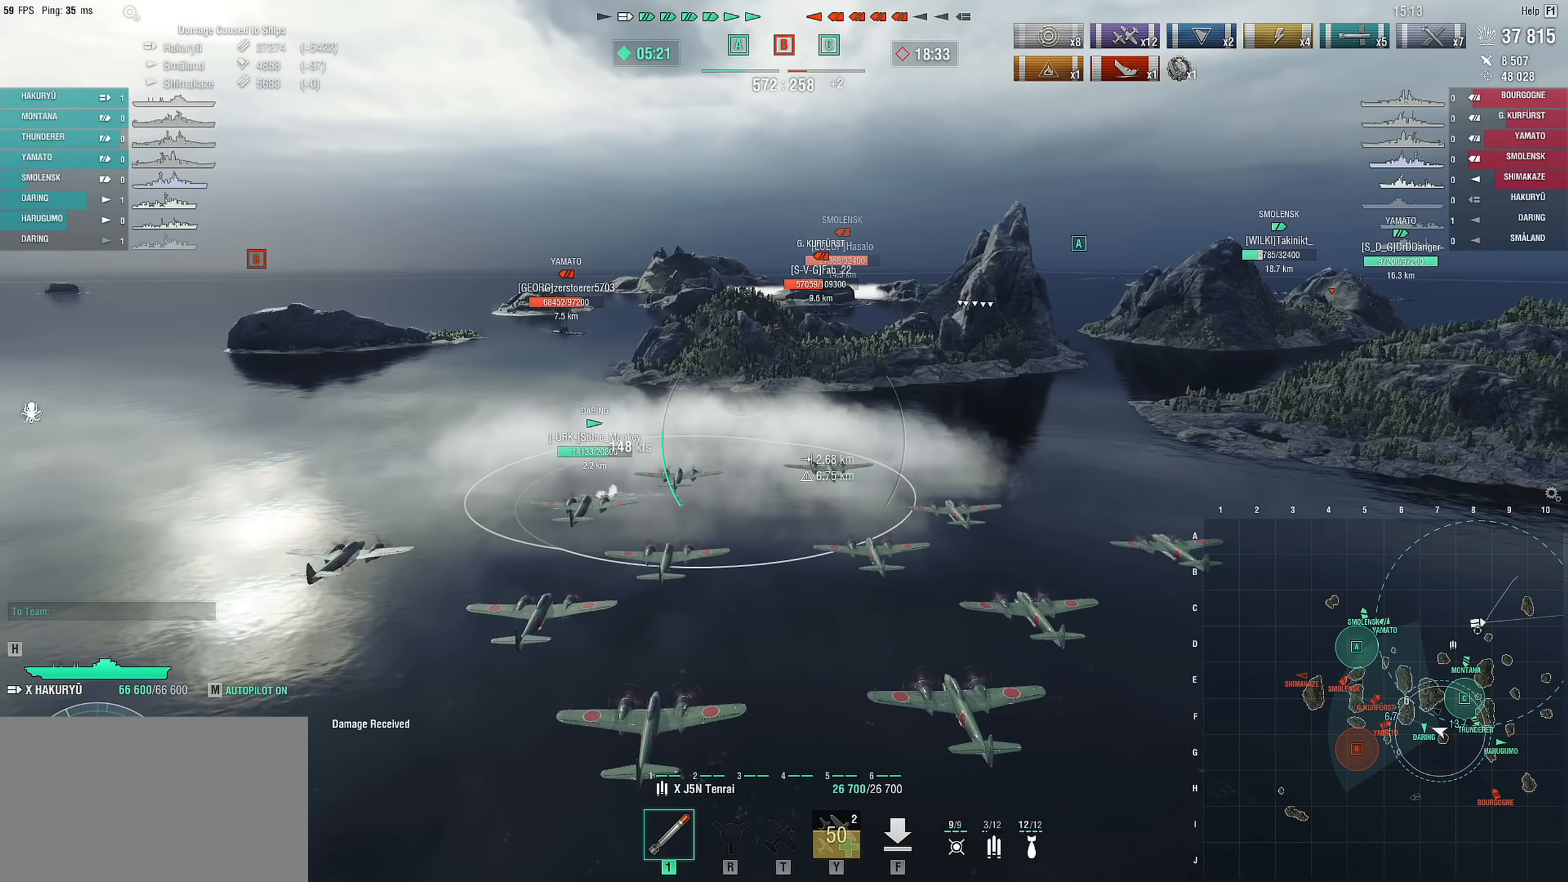
Gameplay with keyboard and mouse; each line is a JSON object with the keys and mouse buttons held at the frame after it. "events" lists presses ("down") and releases ("up") of "1", "2", "3", "4", "5", "a", "alt", "c", "caps_lock", "ctrl", "d", "e", "f", "g", "q", "r", "s", "shift", "space", "t", "tab", "v", "w", "x", "z", "mouse_left", "mouse_wheel" and "mouse_right" between this image and that frame as [ms after this image, input, new state], when the widget could be followed in between. "mouse_left", "mouse_wheel", "mouse_right" = the "left", "wheel", "right" buttons of the "mouse" list. No other keys are recorded. "wheel" means that the mouse wheel is clicked or scrolled. "mouse_move" is the direction in which the mouse moves at that frame (one of eight, or "still"), when it could be read.
{"keys": ["w"], "mouse": [], "mouse_move": "still", "events": [[17, "w", "down"]]}
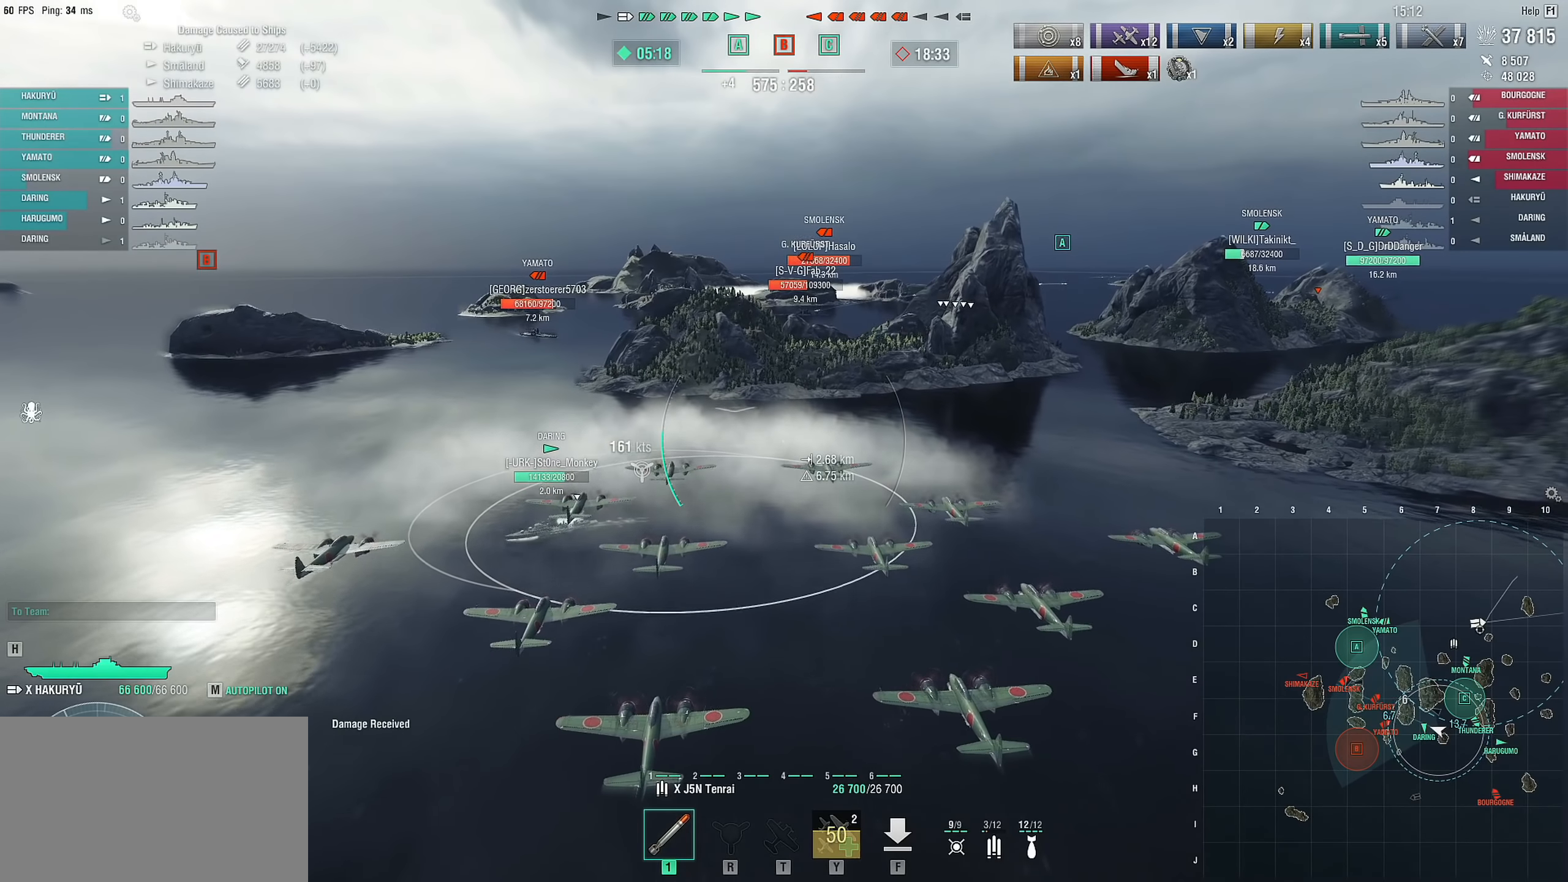
{"keys": ["w"], "mouse": [], "mouse_move": "still", "events": []}
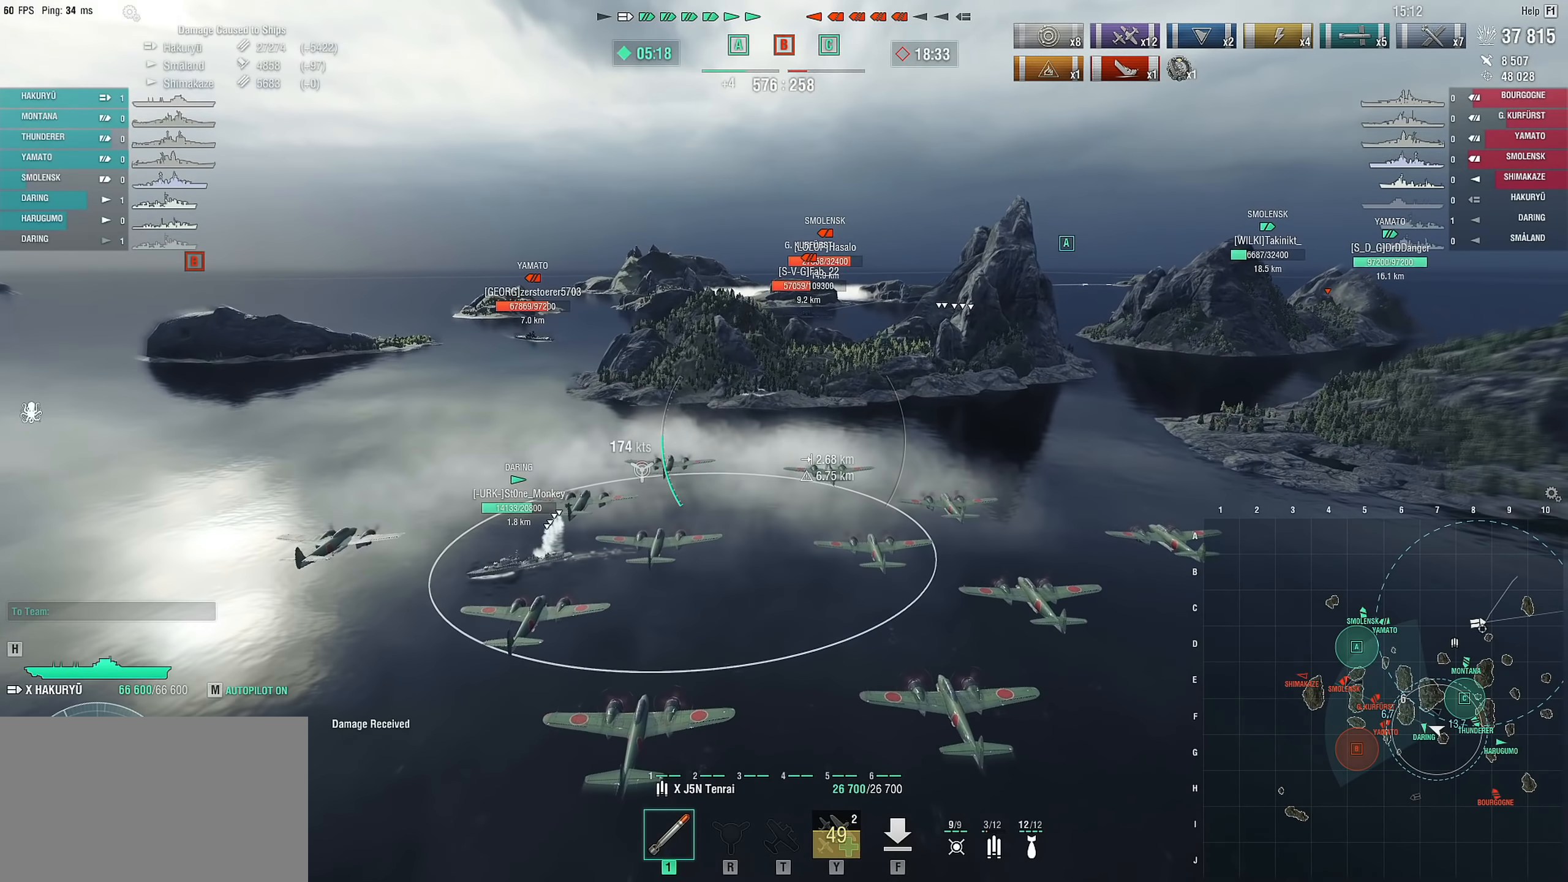
{"keys": [], "mouse": [], "mouse_move": "still", "events": [[183, "w", "up"]]}
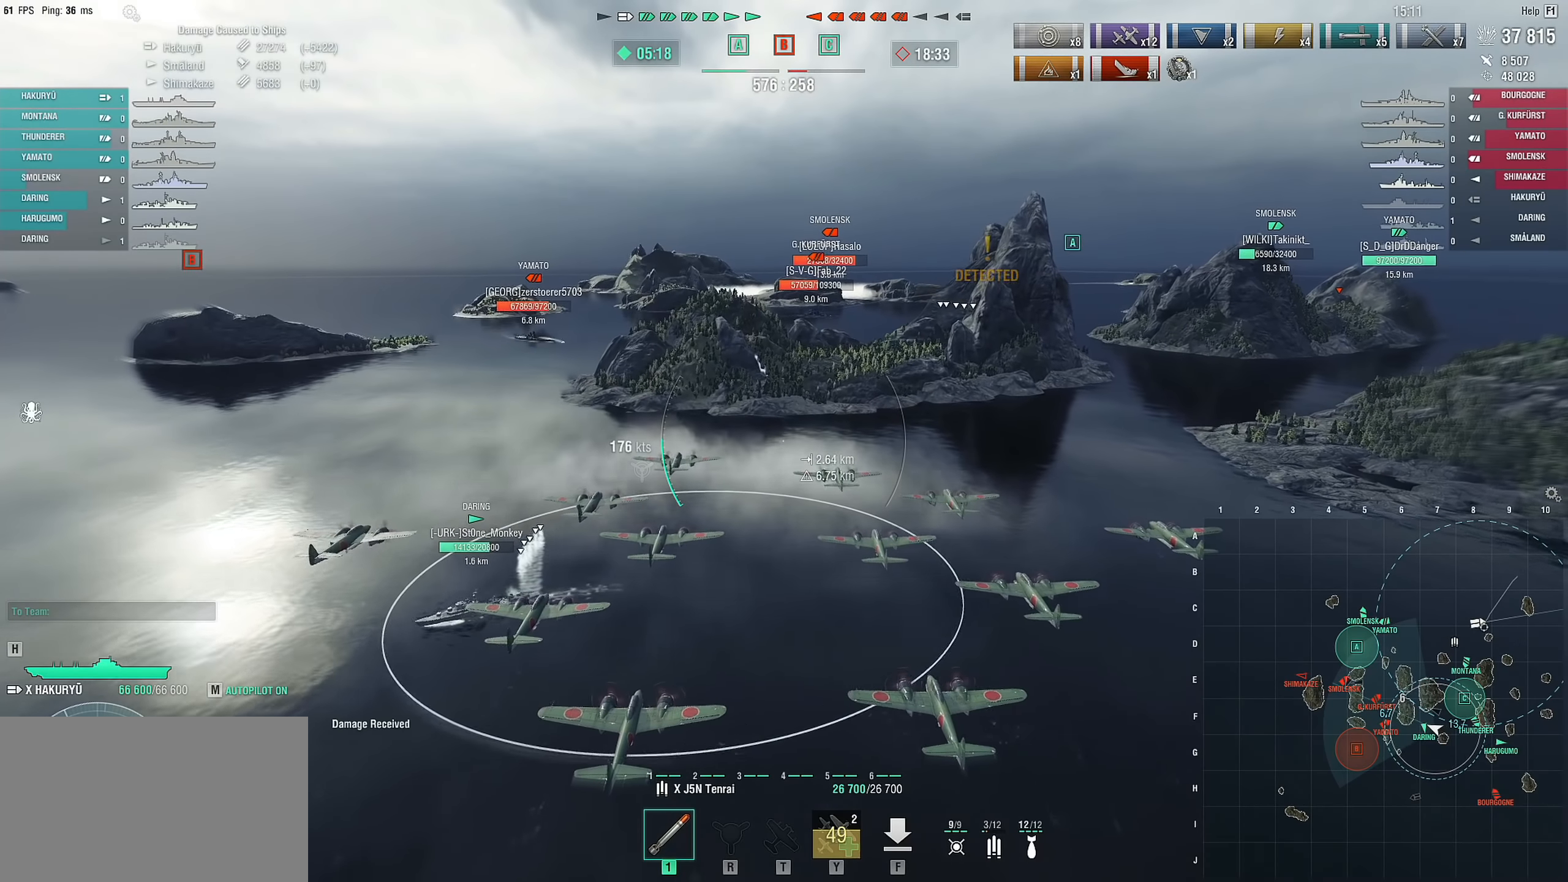
{"keys": [], "mouse": [], "mouse_move": "still", "events": []}
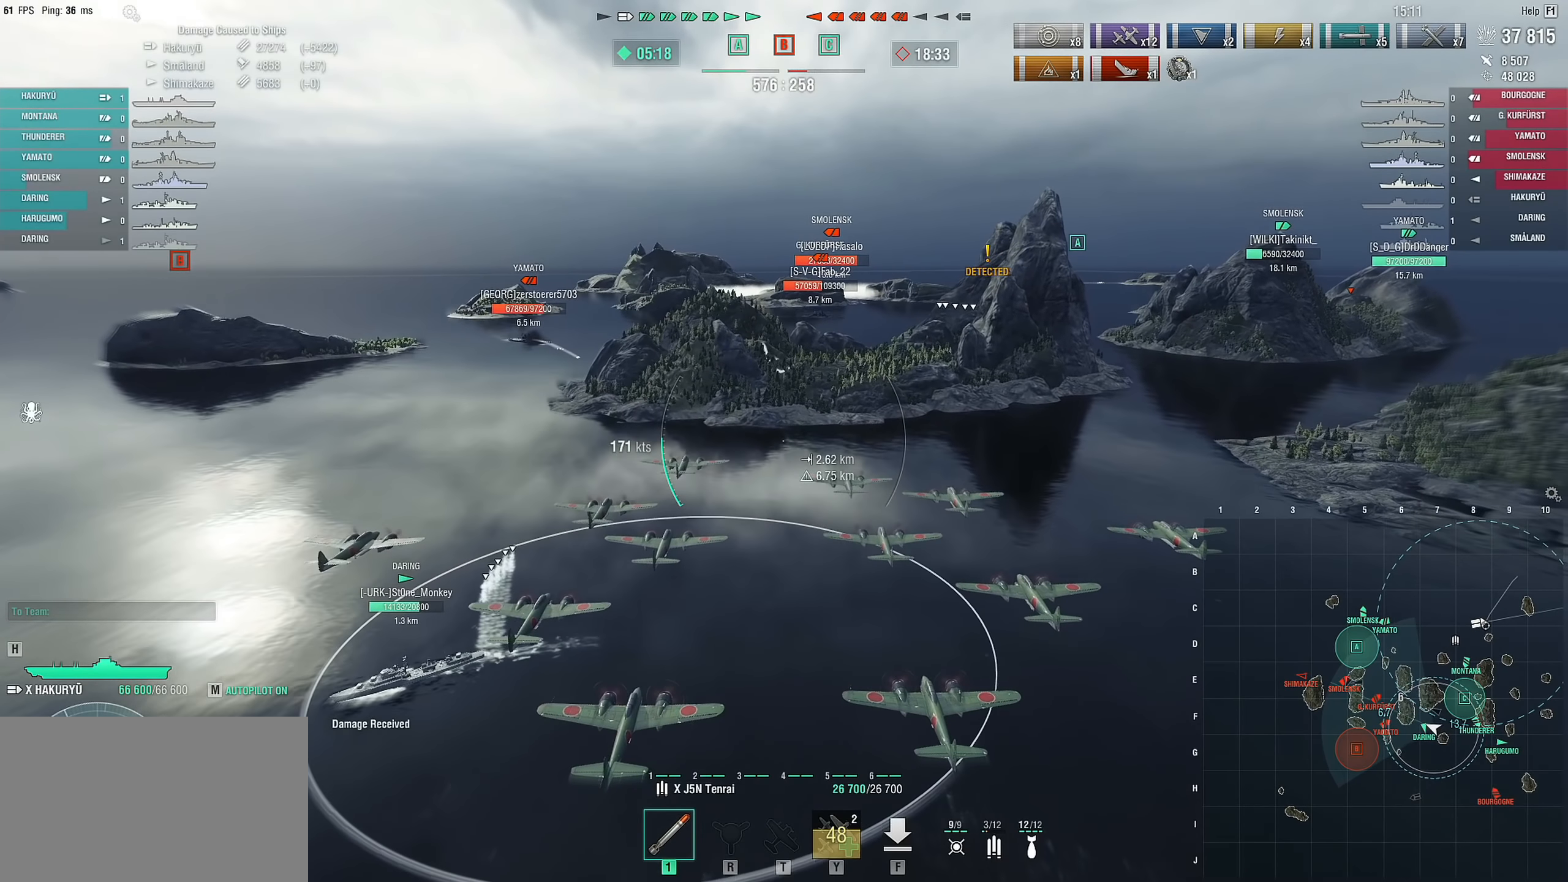
{"keys": ["d"], "mouse": [], "mouse_move": "still", "events": [[400, "d", "down"]]}
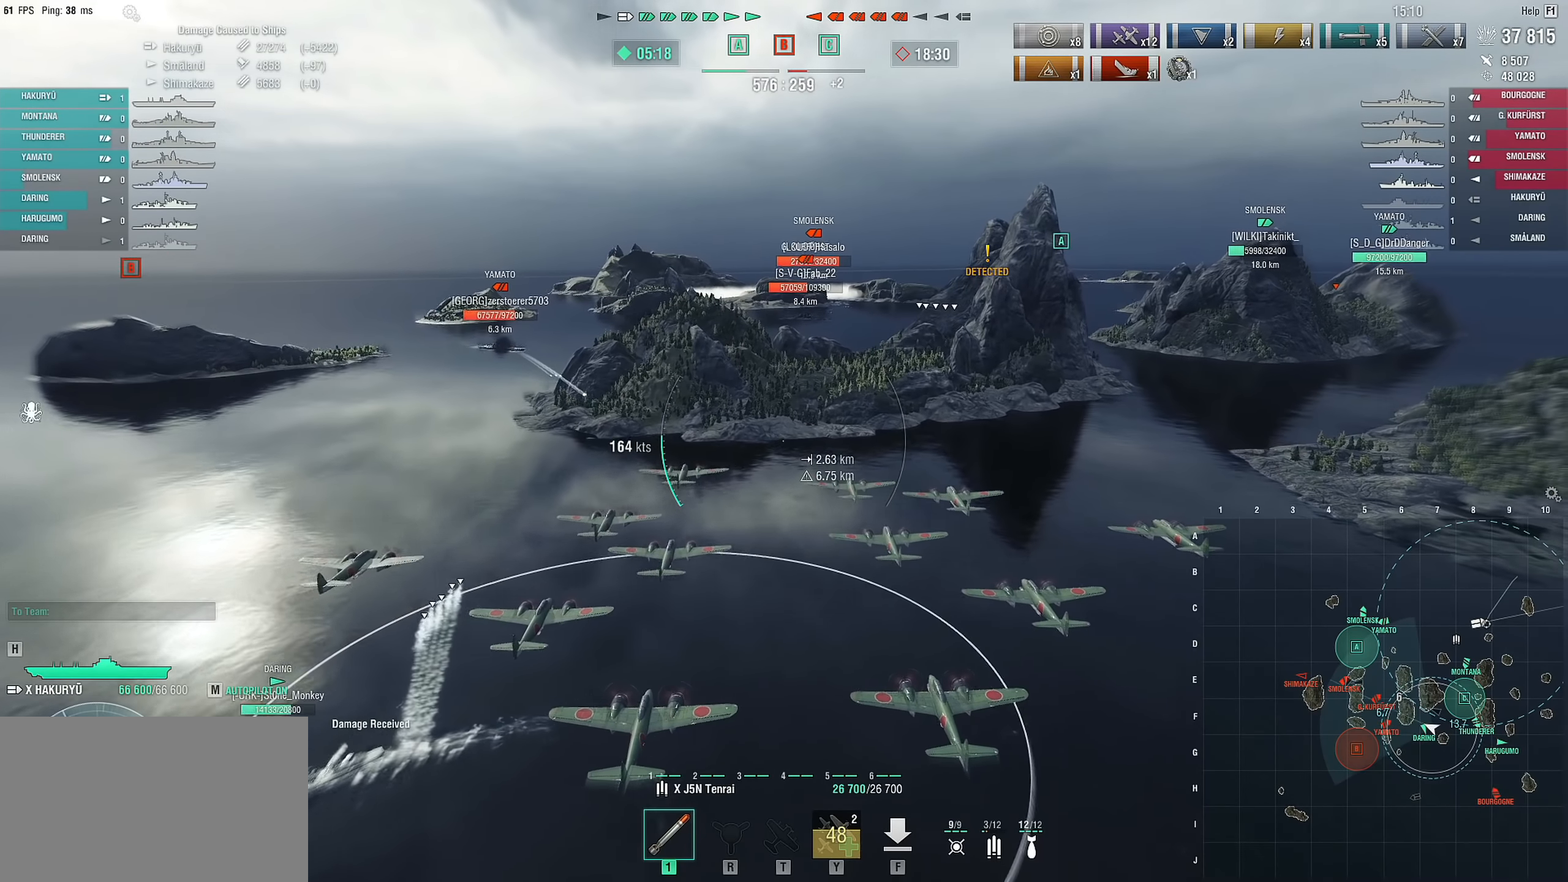
{"keys": ["d", "w"], "mouse": [], "mouse_move": "still", "events": [[133, "w", "down"]]}
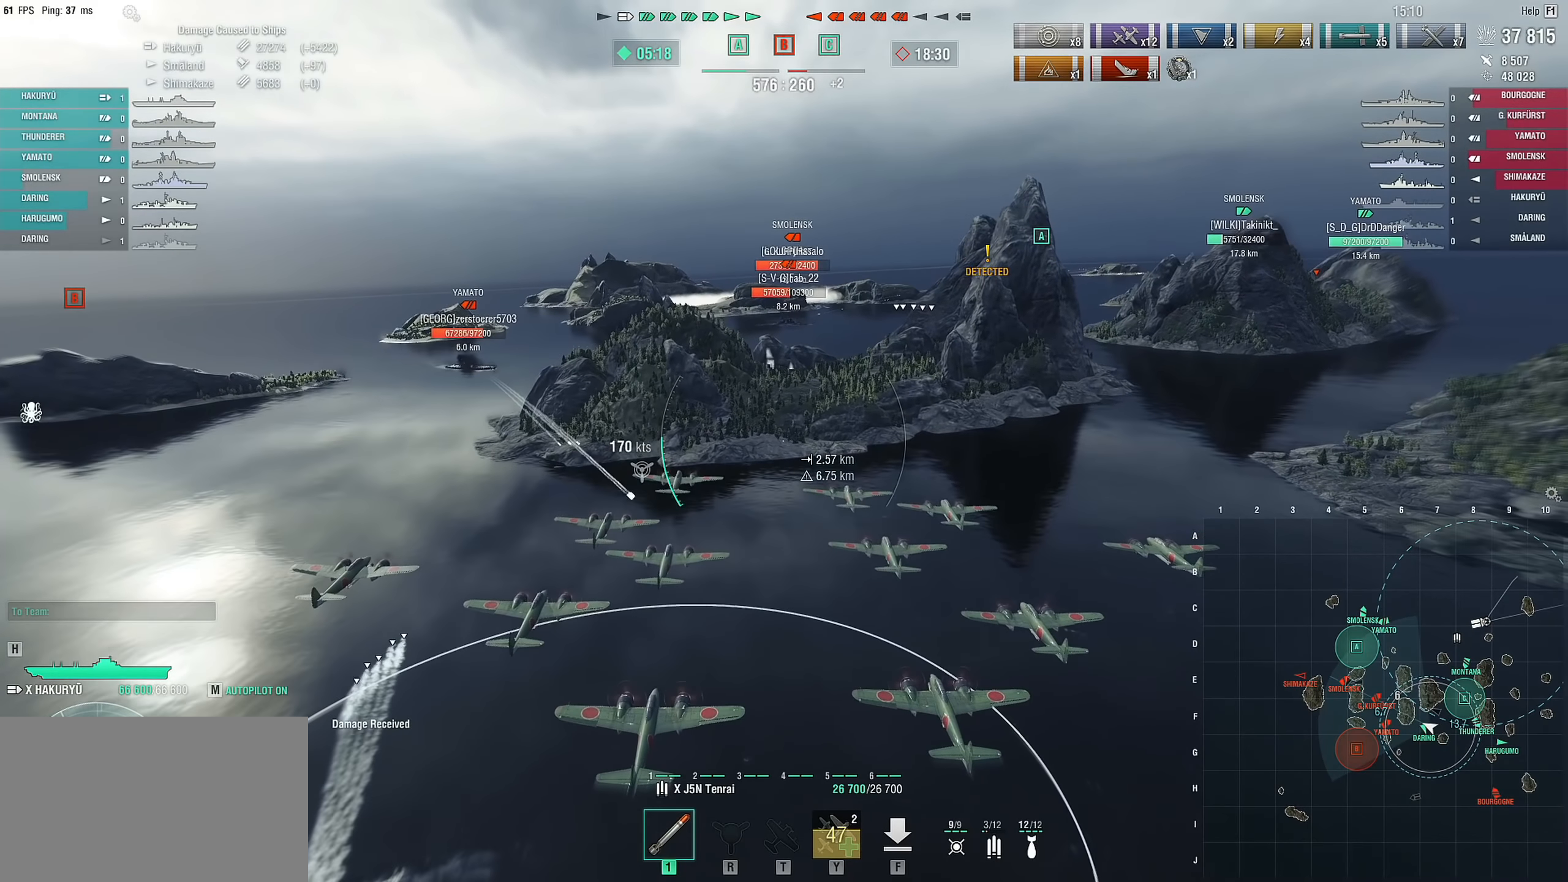
{"keys": ["w"], "mouse": [], "mouse_move": "still", "events": [[150, "d", "up"]]}
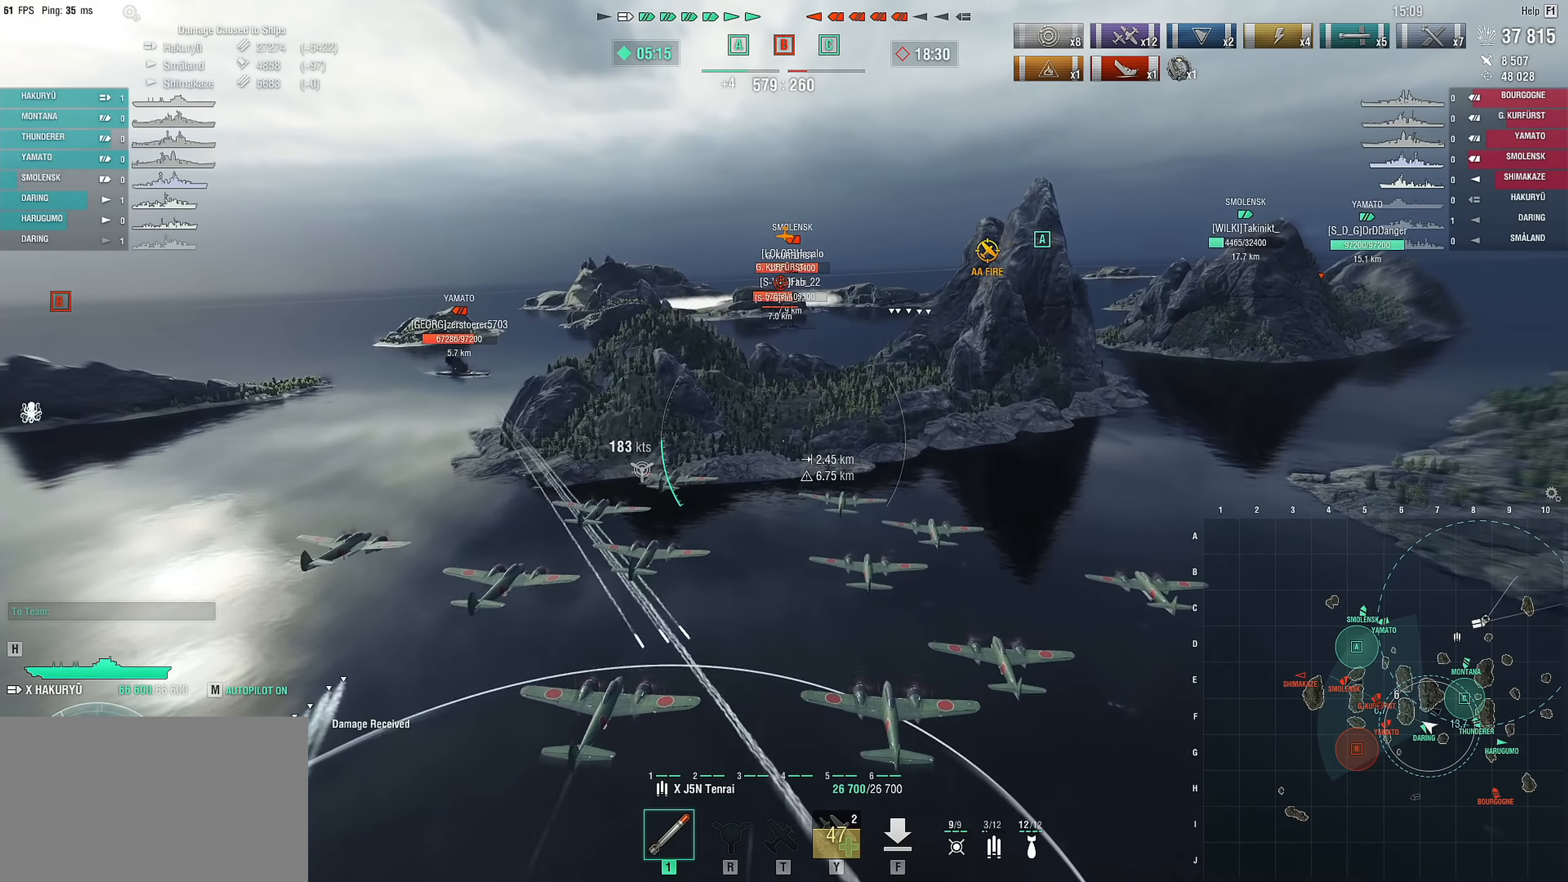
{"keys": [], "mouse": [], "mouse_move": "still", "events": [[317, "w", "up"]]}
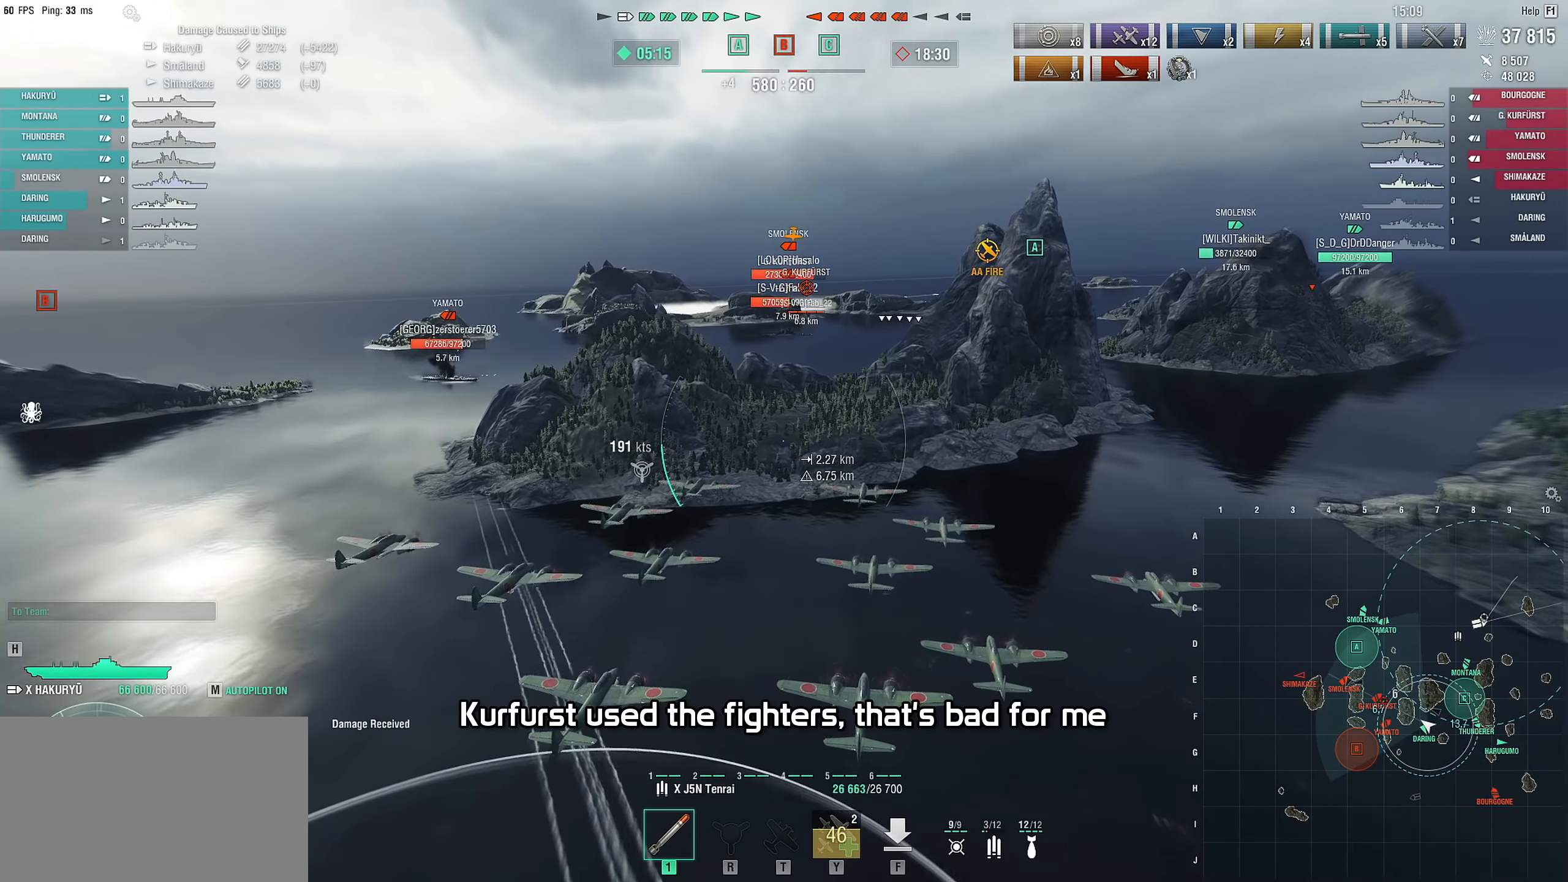
{"keys": ["a"], "mouse": [], "mouse_move": "still", "events": [[183, "a", "down"]]}
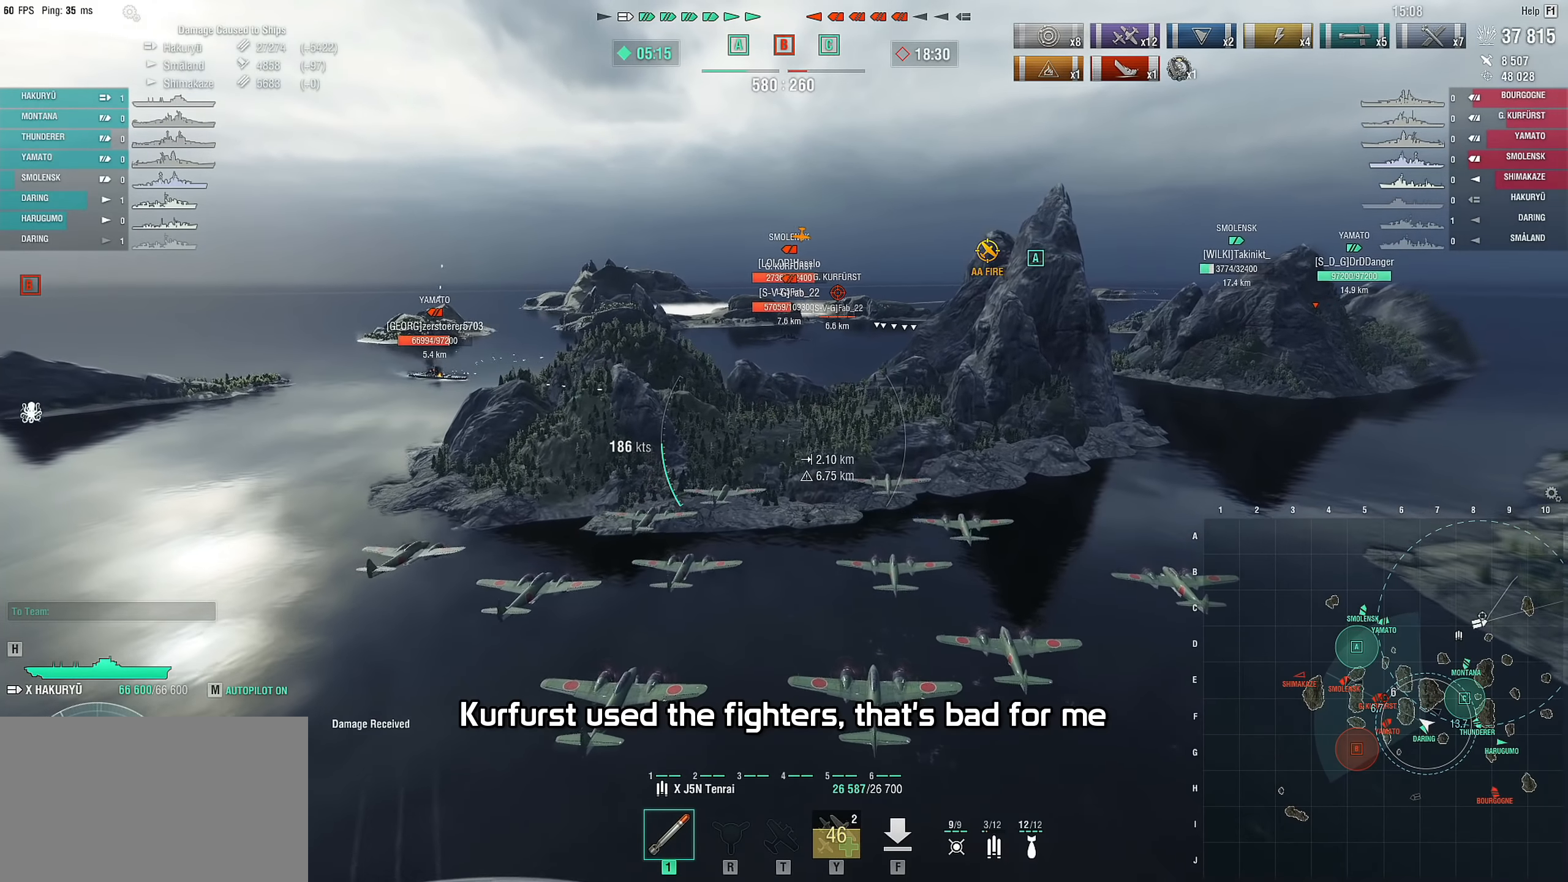
{"keys": ["a", "s"], "mouse": [], "mouse_move": "still", "events": [[433, "s", "down"]]}
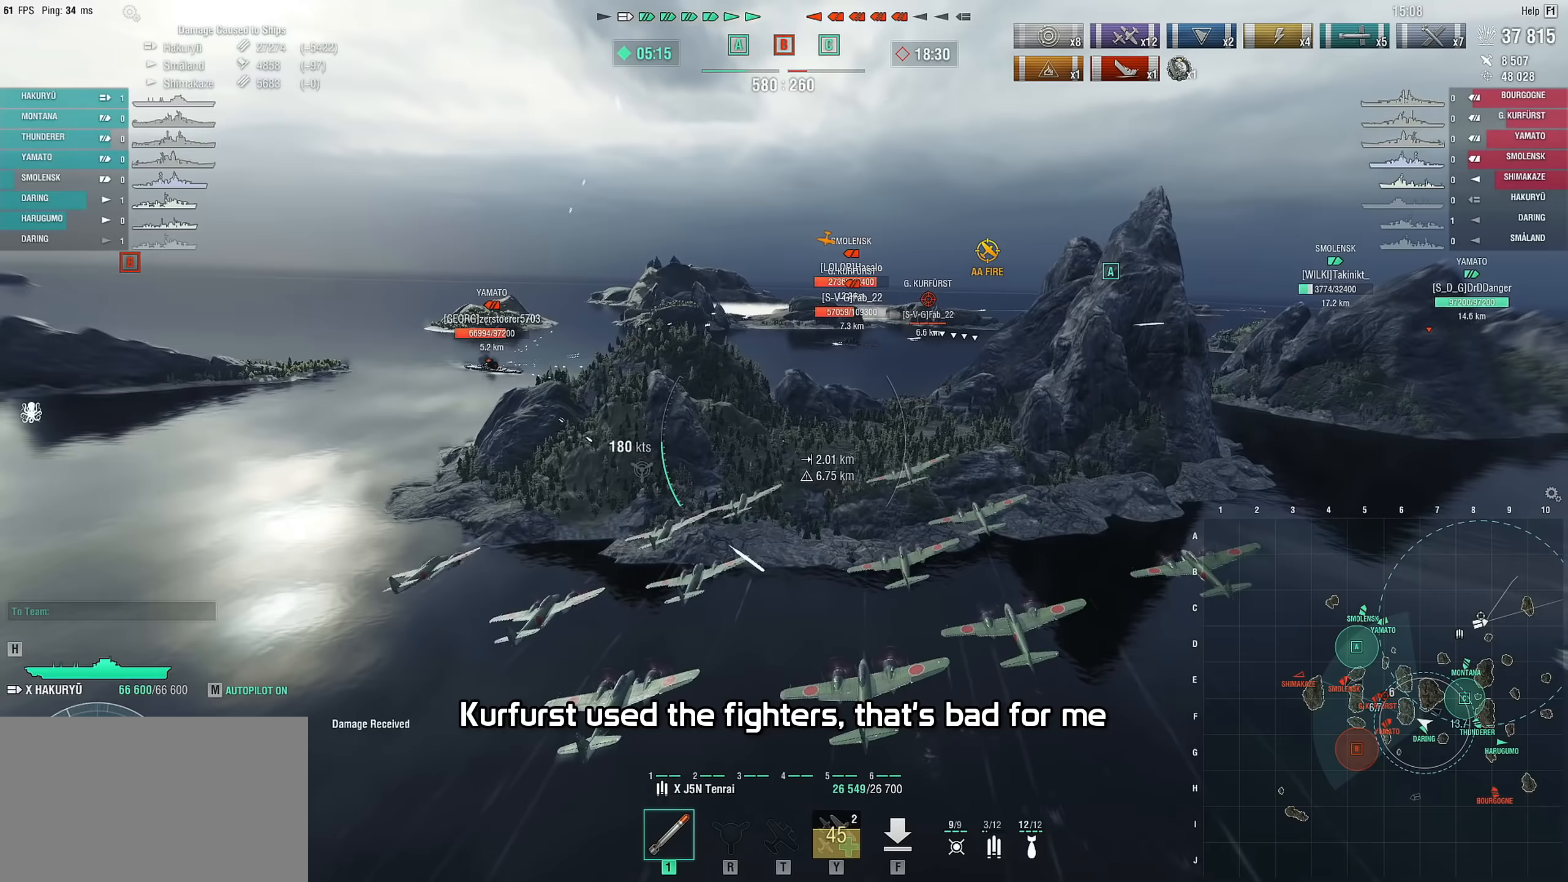
{"keys": ["a", "s"], "mouse": [], "mouse_move": "still", "events": []}
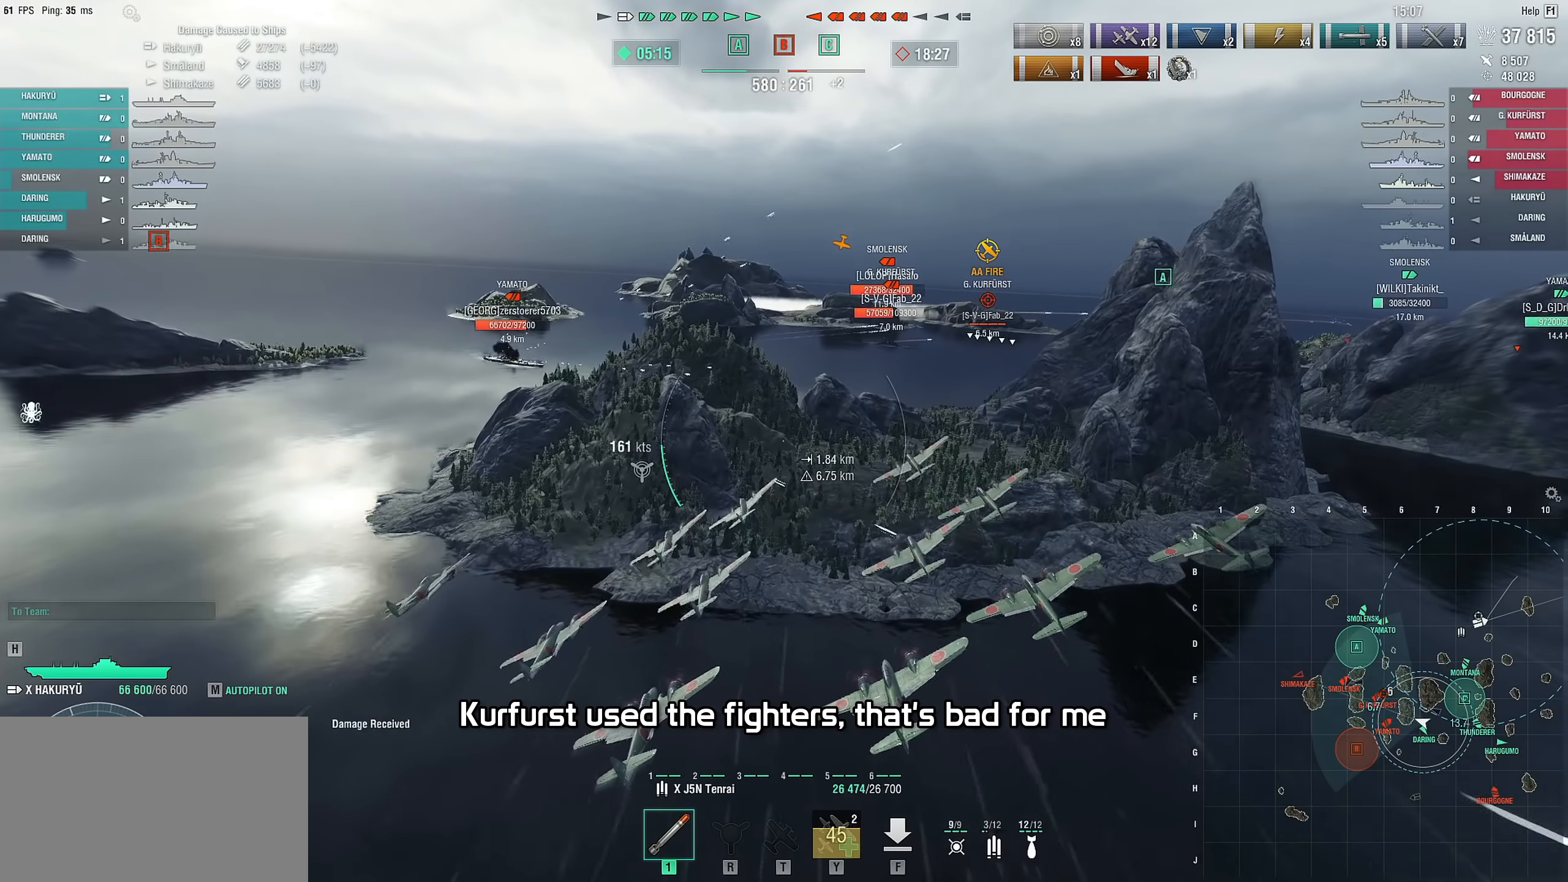
{"keys": ["a", "s"], "mouse": [], "mouse_move": "still", "events": []}
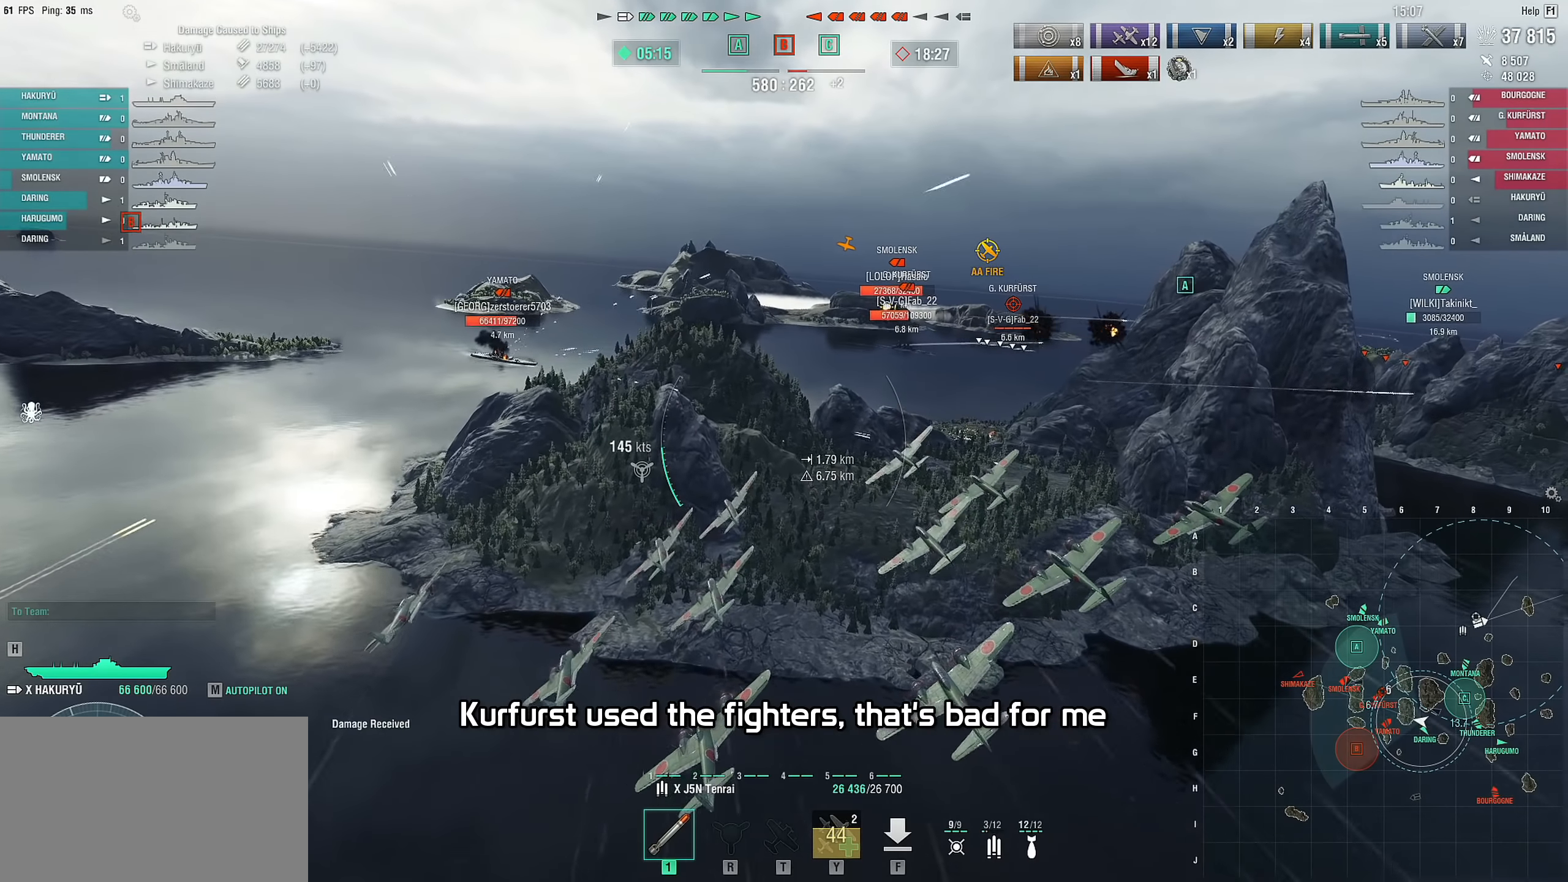
{"keys": ["a", "s"], "mouse": [], "mouse_move": "still", "events": []}
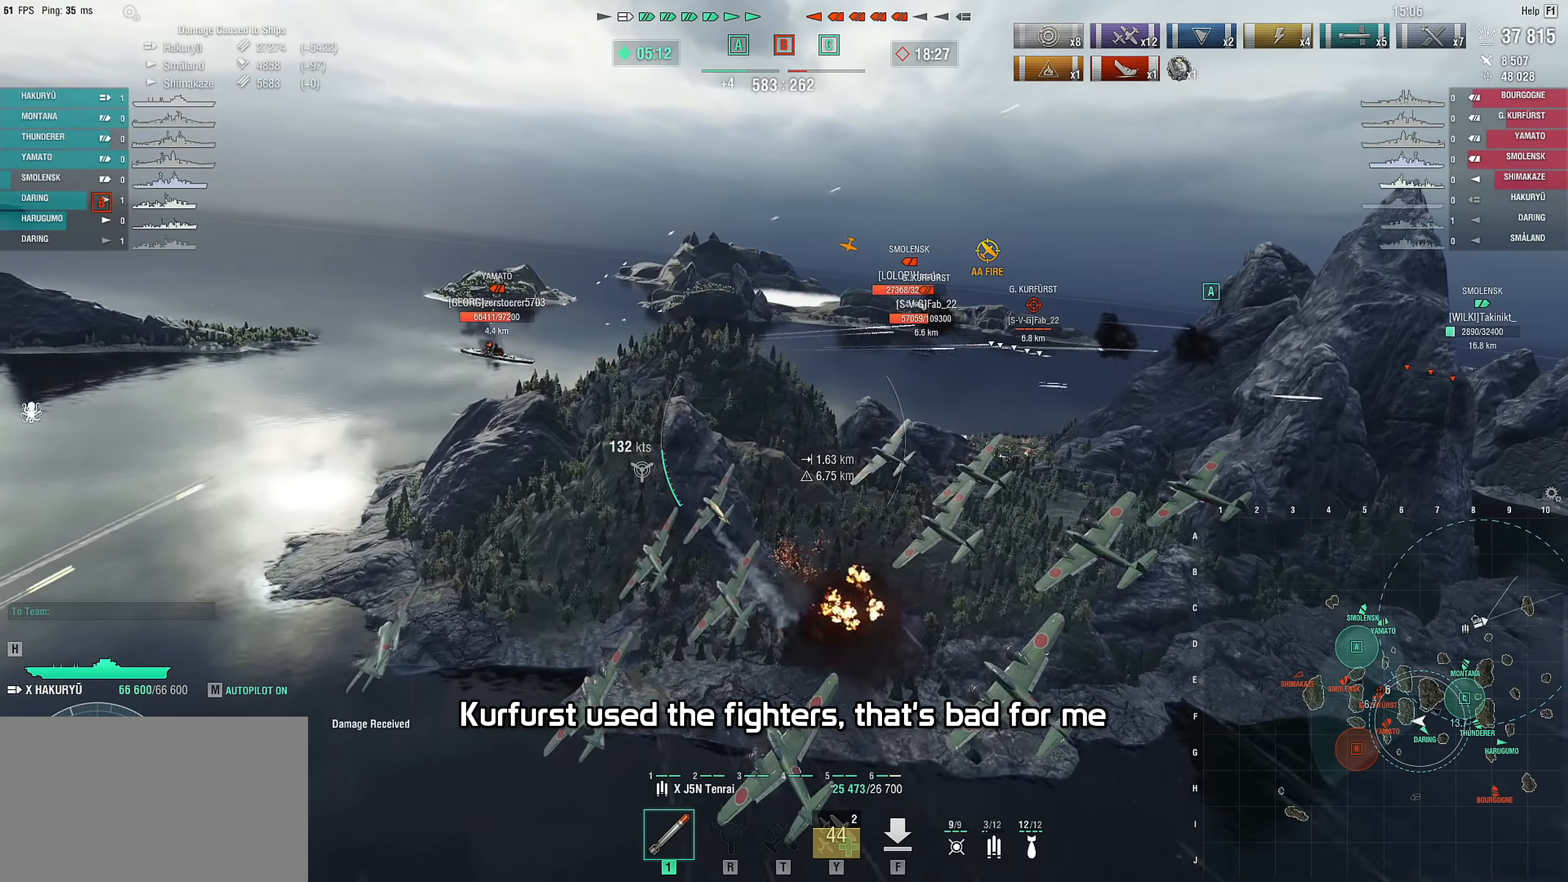
{"keys": ["a", "s"], "mouse": [], "mouse_move": "still", "events": []}
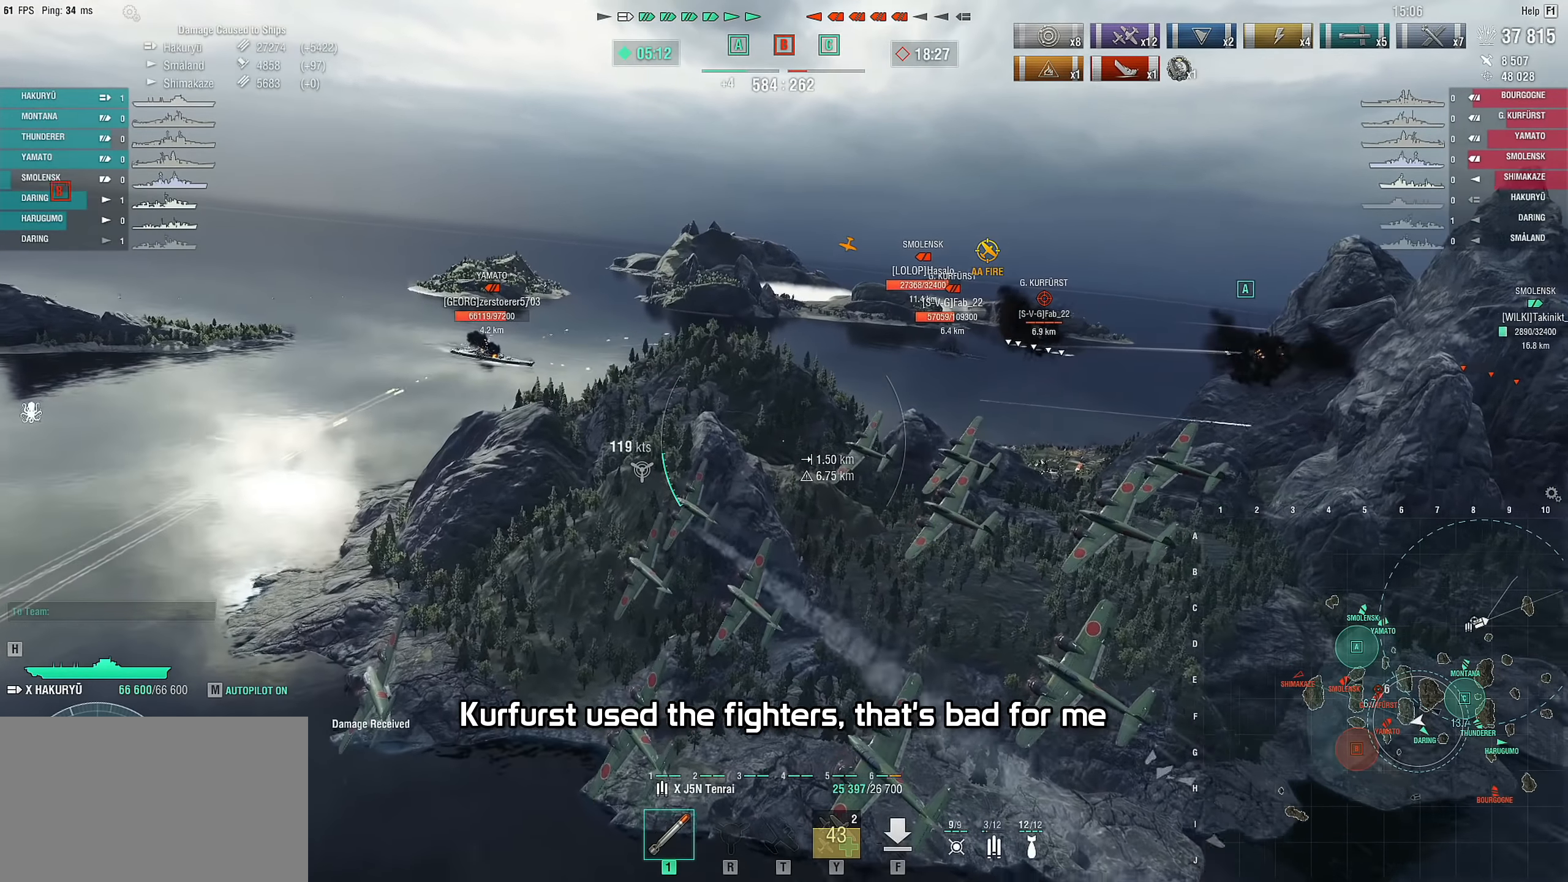
{"keys": ["a", "s"], "mouse": [], "mouse_move": "still", "events": []}
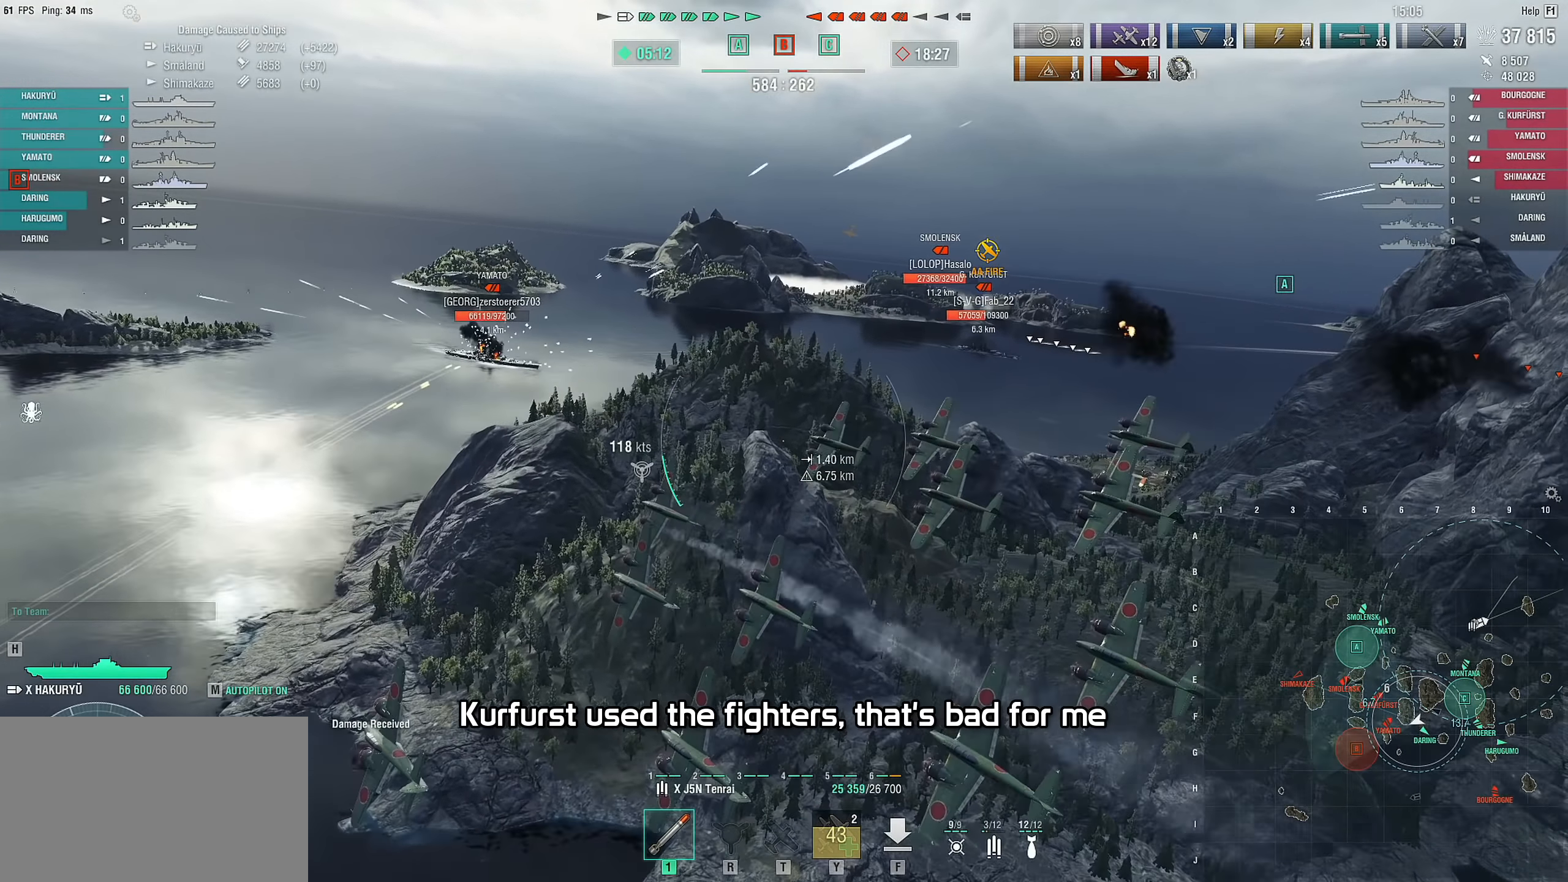
{"keys": ["a"], "mouse": [], "mouse_move": "still", "events": [[433, "s", "up"]]}
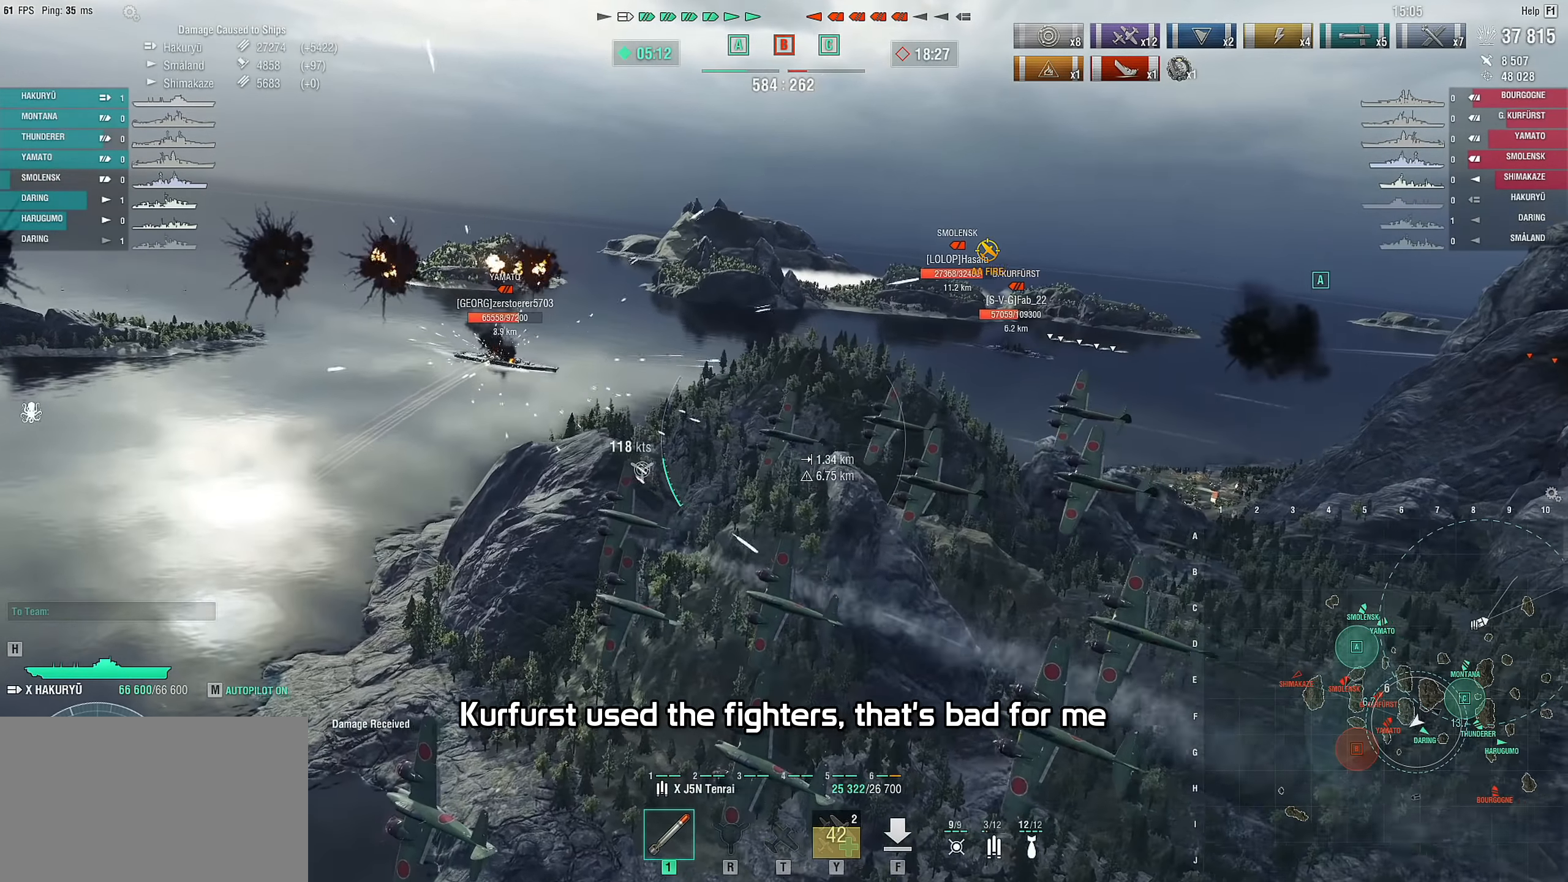
{"keys": ["a"], "mouse": [], "mouse_move": "still", "events": []}
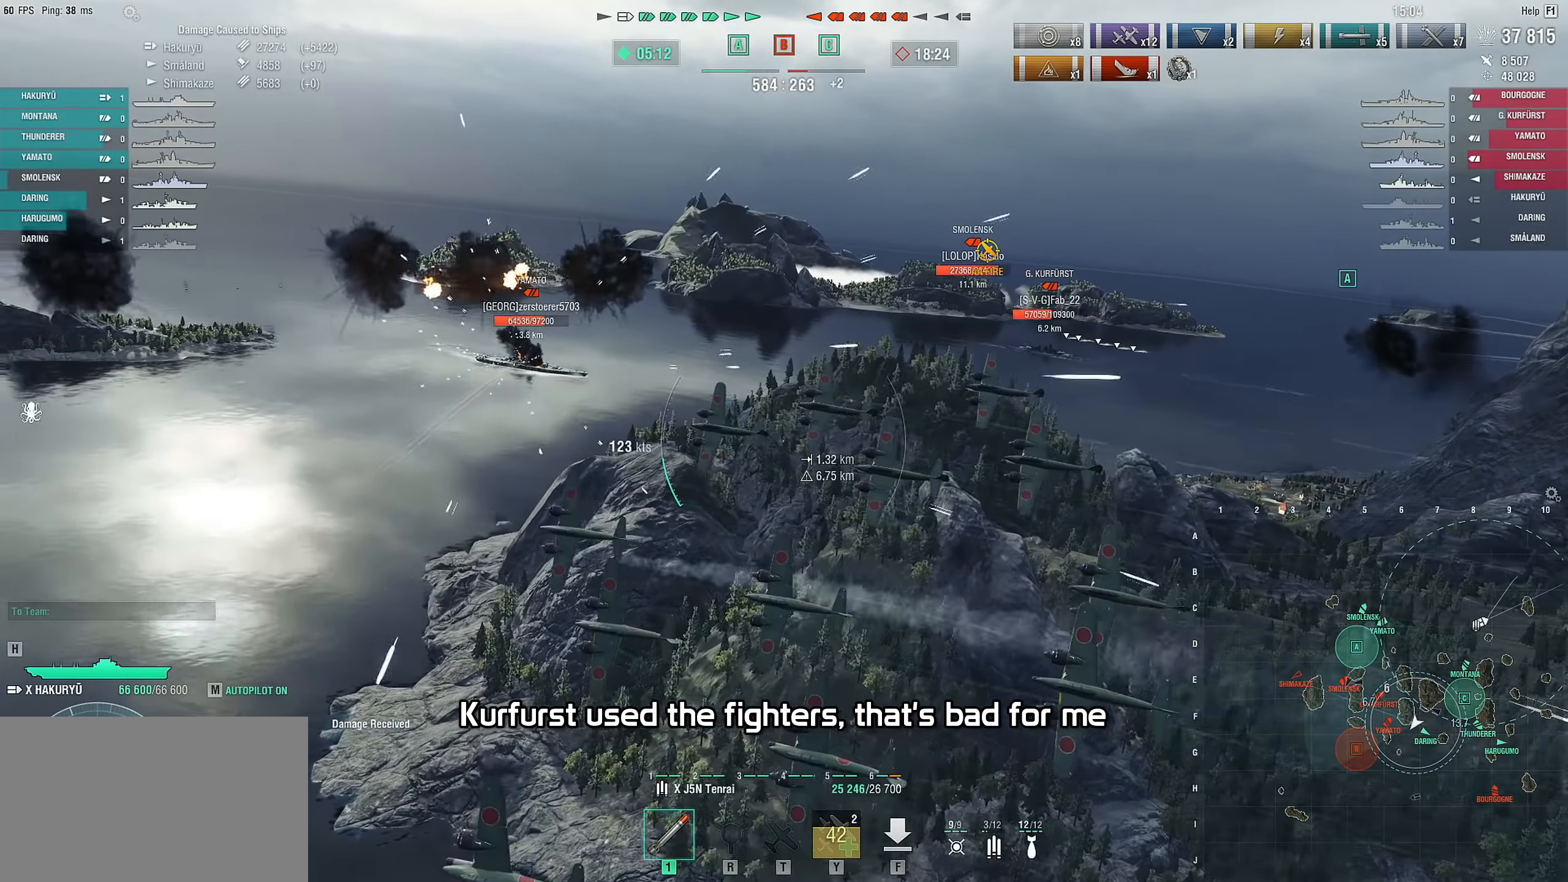
{"keys": ["a"], "mouse": [], "mouse_move": "still", "events": []}
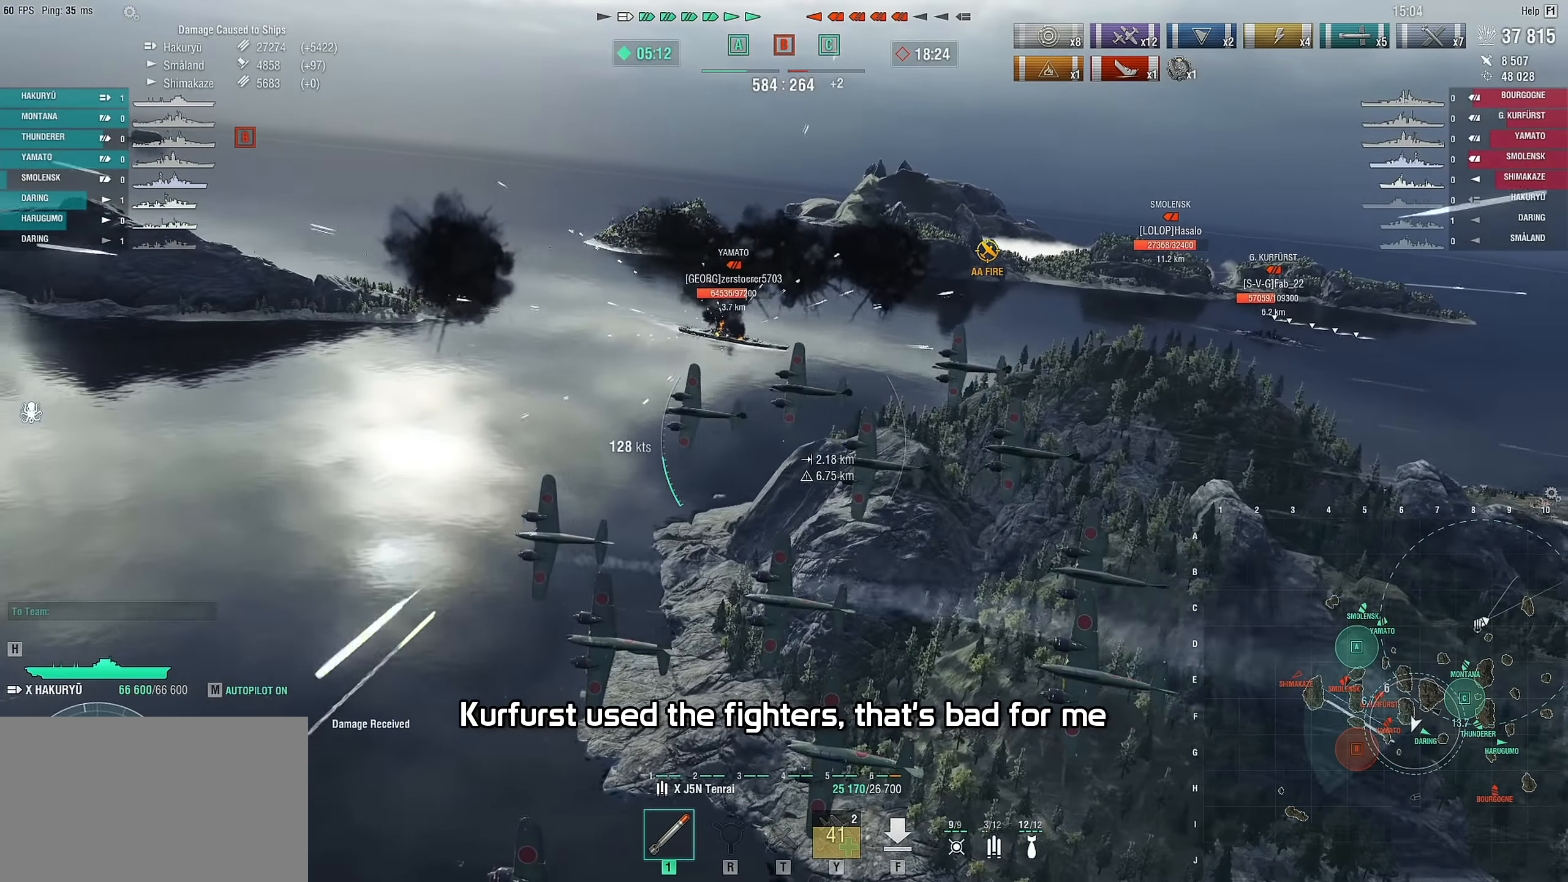
{"keys": ["d"], "mouse": [], "mouse_move": "still", "events": [[333, "a", "up"], [433, "d", "down"]]}
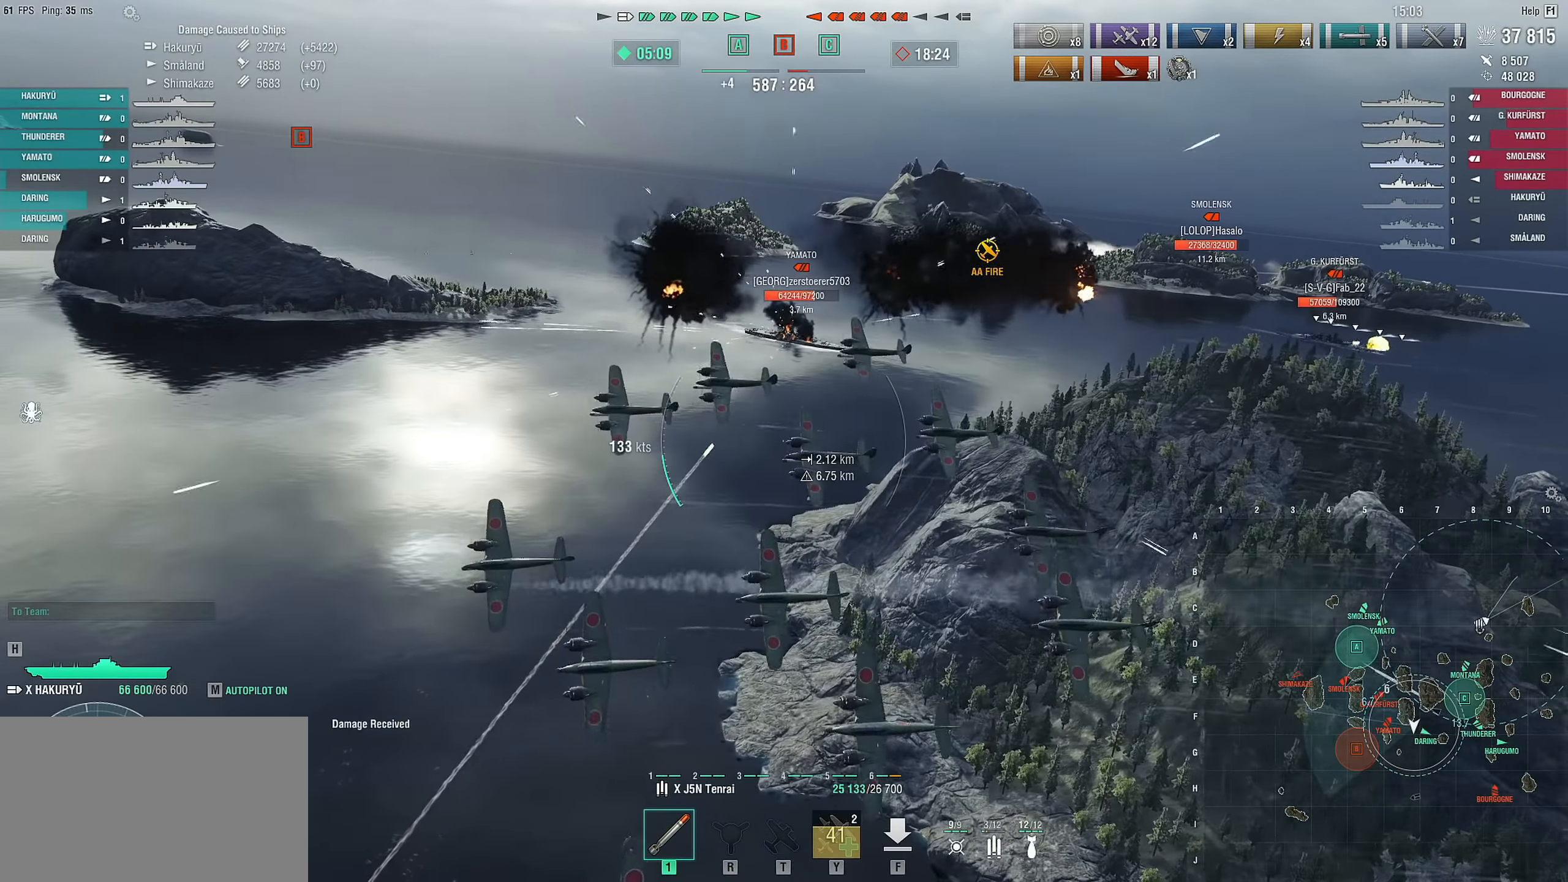
{"keys": ["d", "s"], "mouse": [], "mouse_move": "right", "events": [[167, "s", "down"]]}
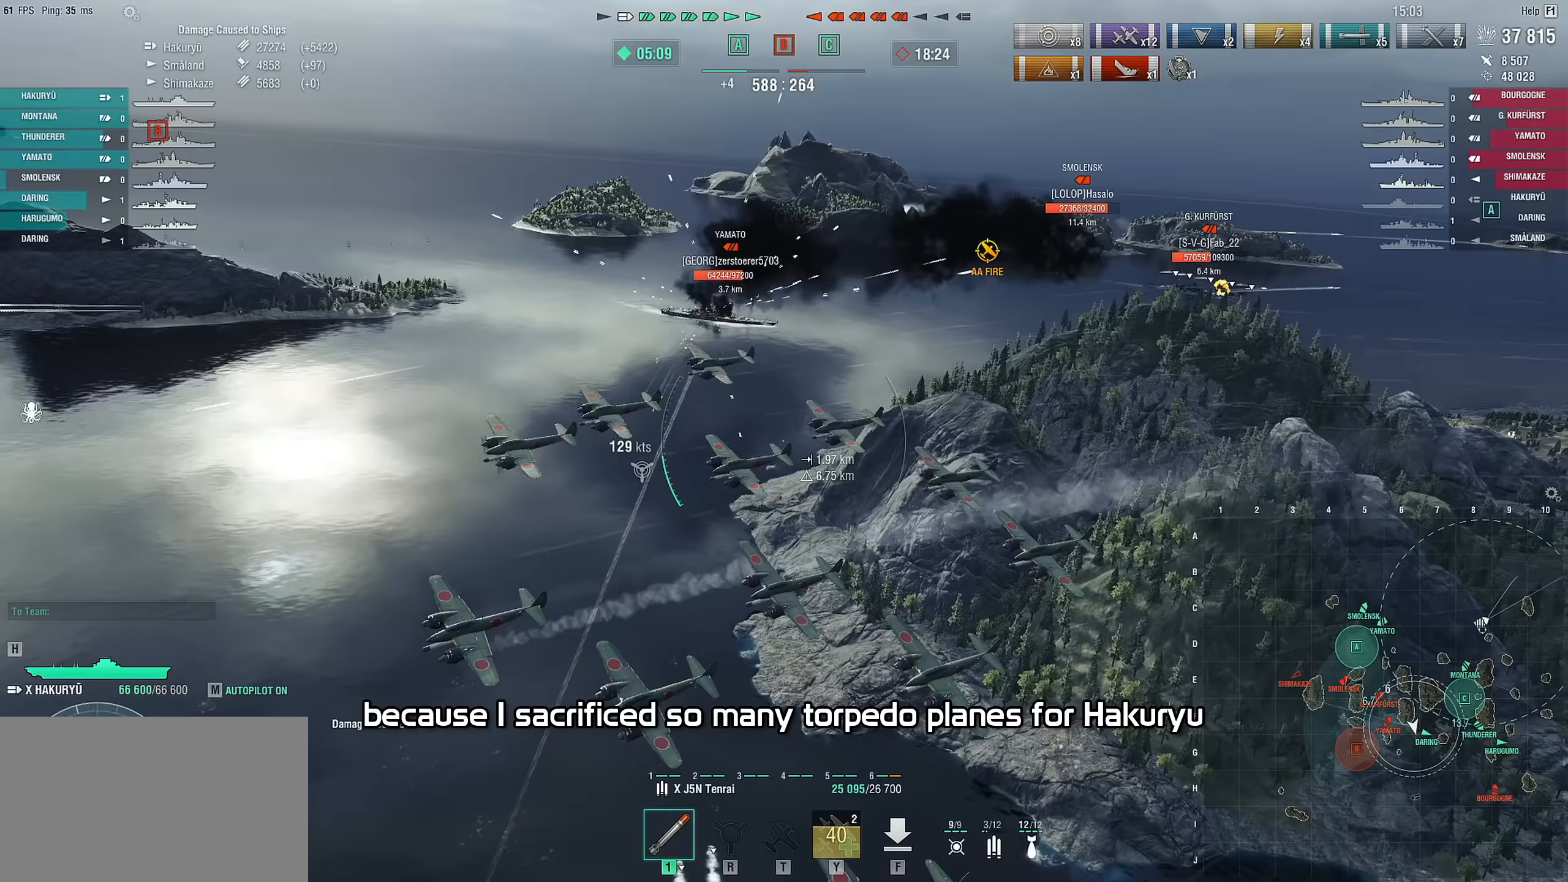
{"keys": ["d", "s"], "mouse": [], "mouse_move": "still", "events": []}
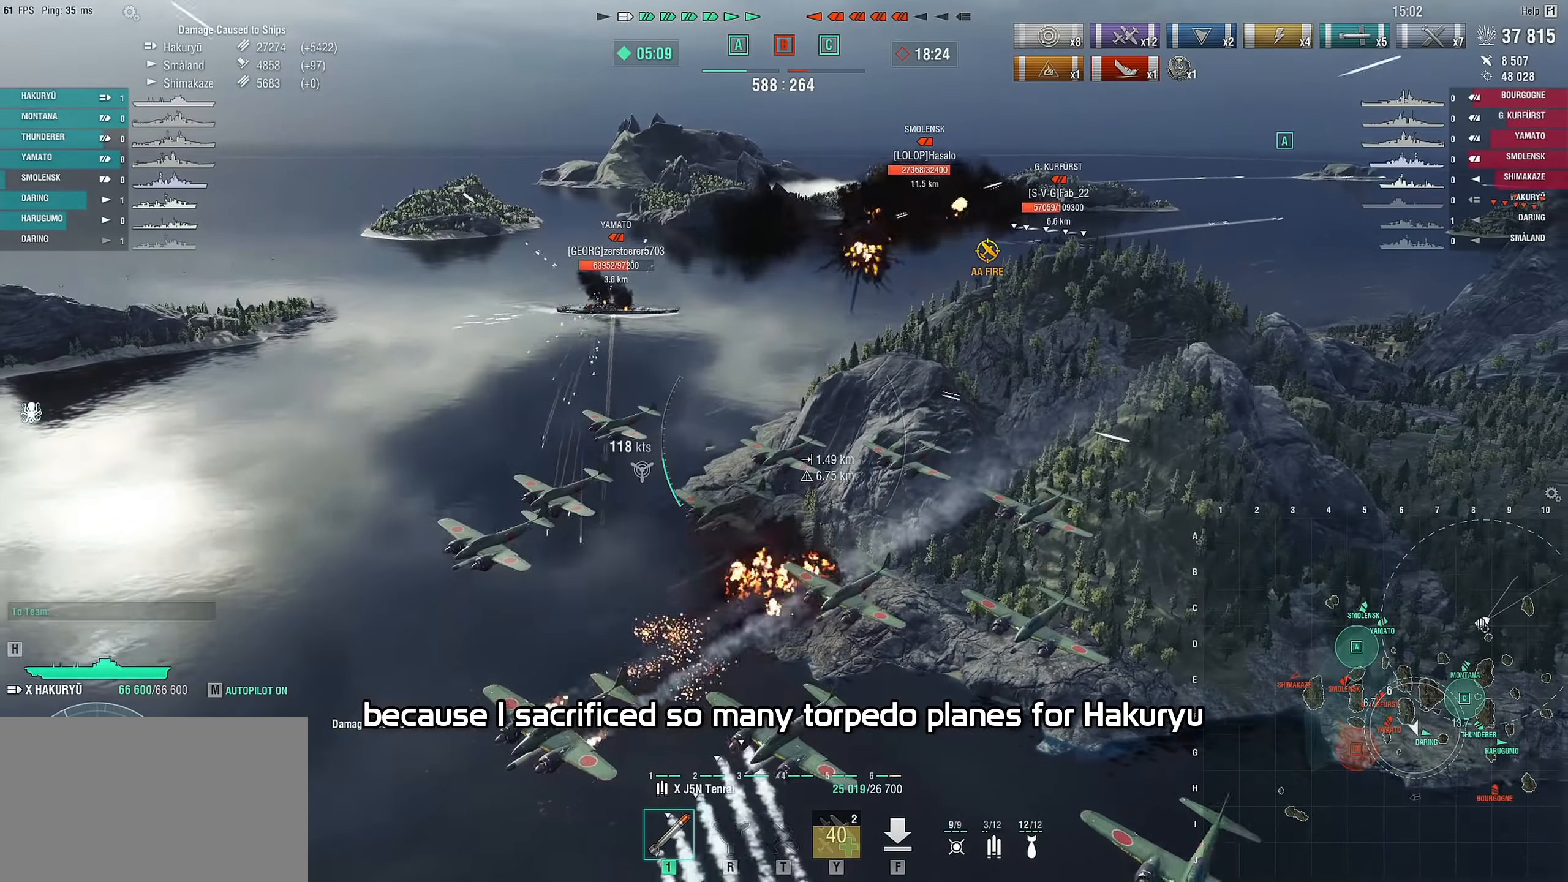
{"keys": ["d", "s"], "mouse": [], "mouse_move": "still", "events": []}
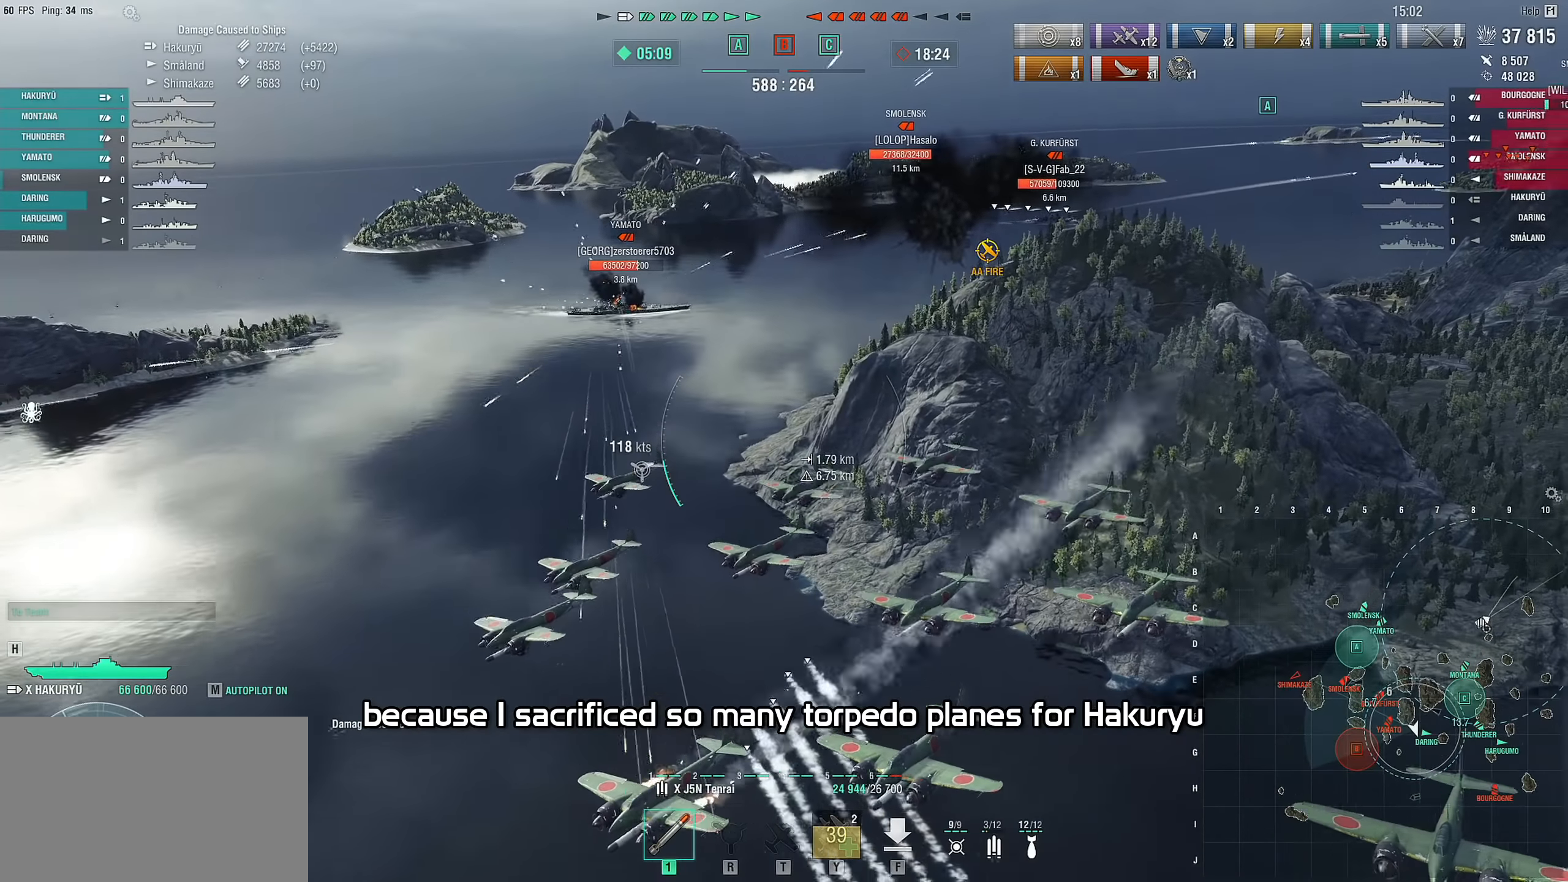
{"keys": ["d", "s"], "mouse": [], "mouse_move": "still", "events": []}
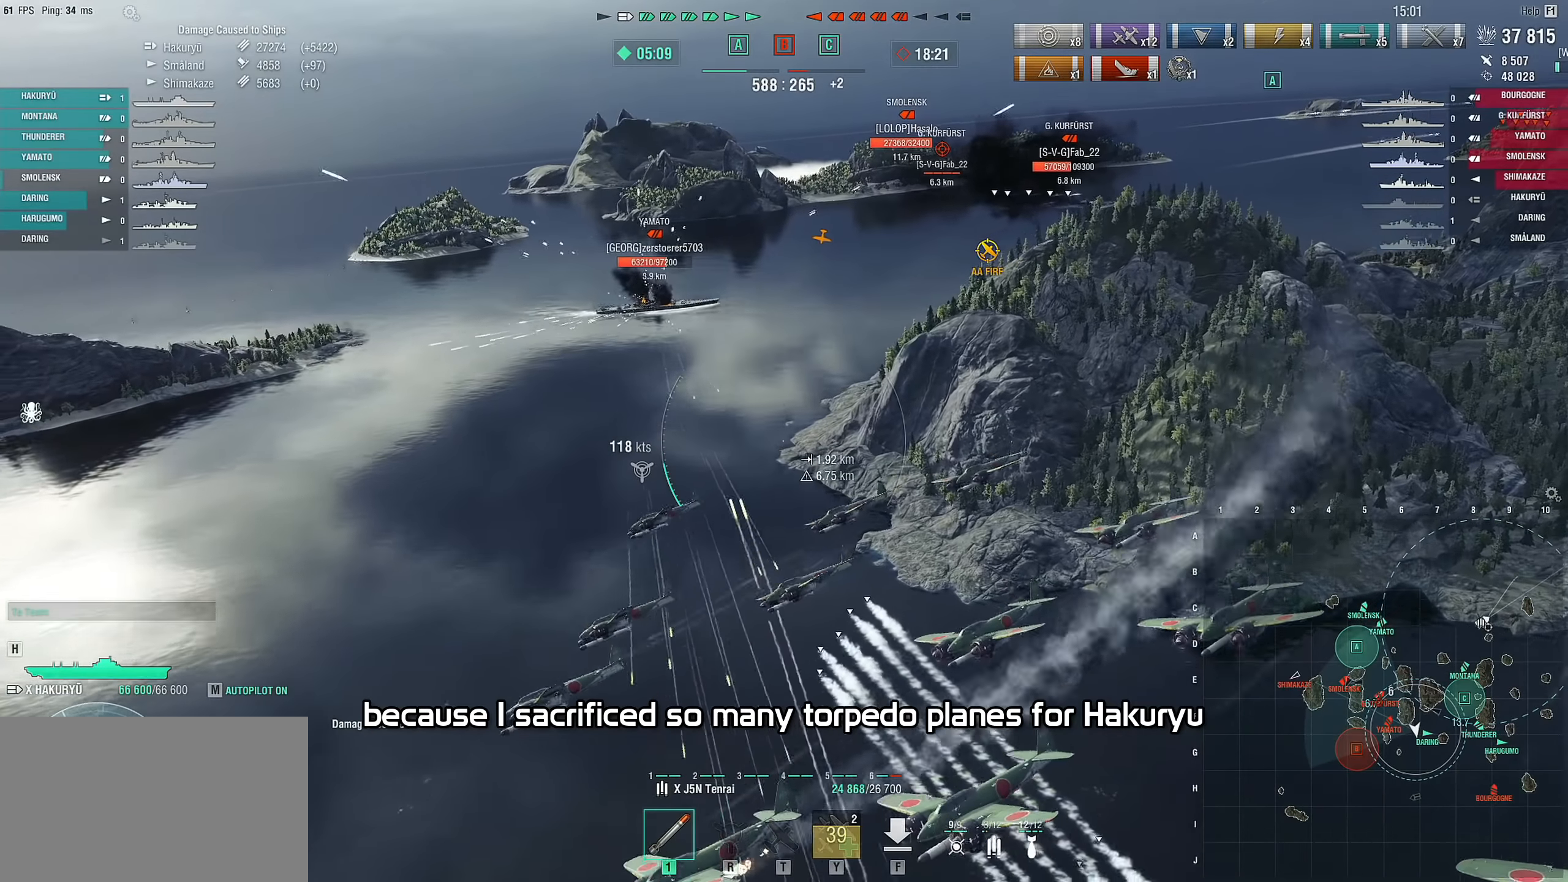
{"keys": ["d", "s"], "mouse": [], "mouse_move": "still", "events": []}
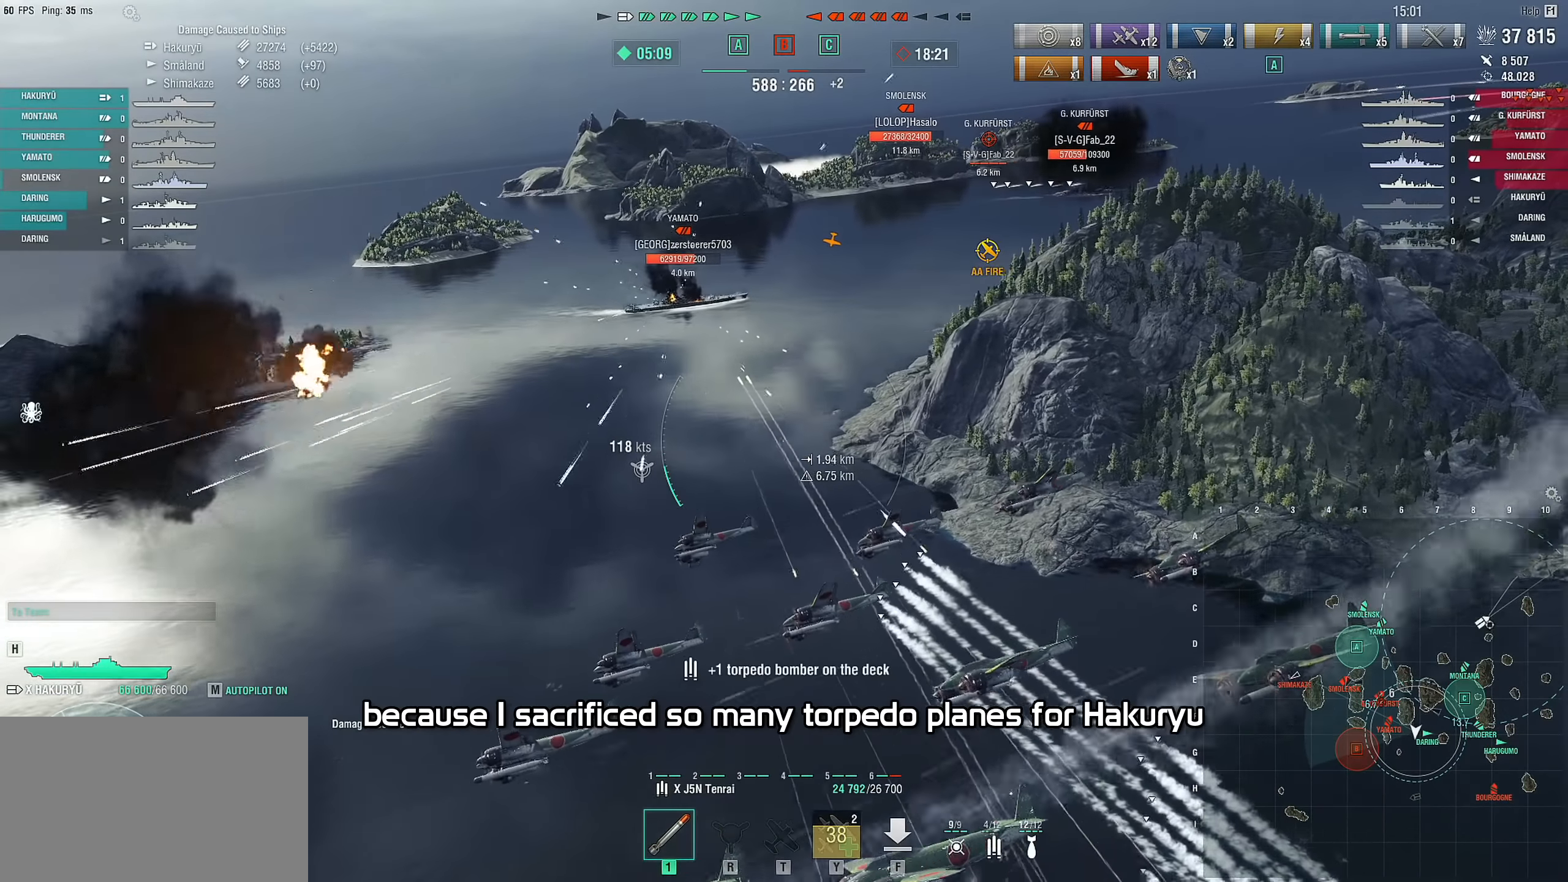
{"keys": ["d", "s"], "mouse": [], "mouse_move": "still", "events": []}
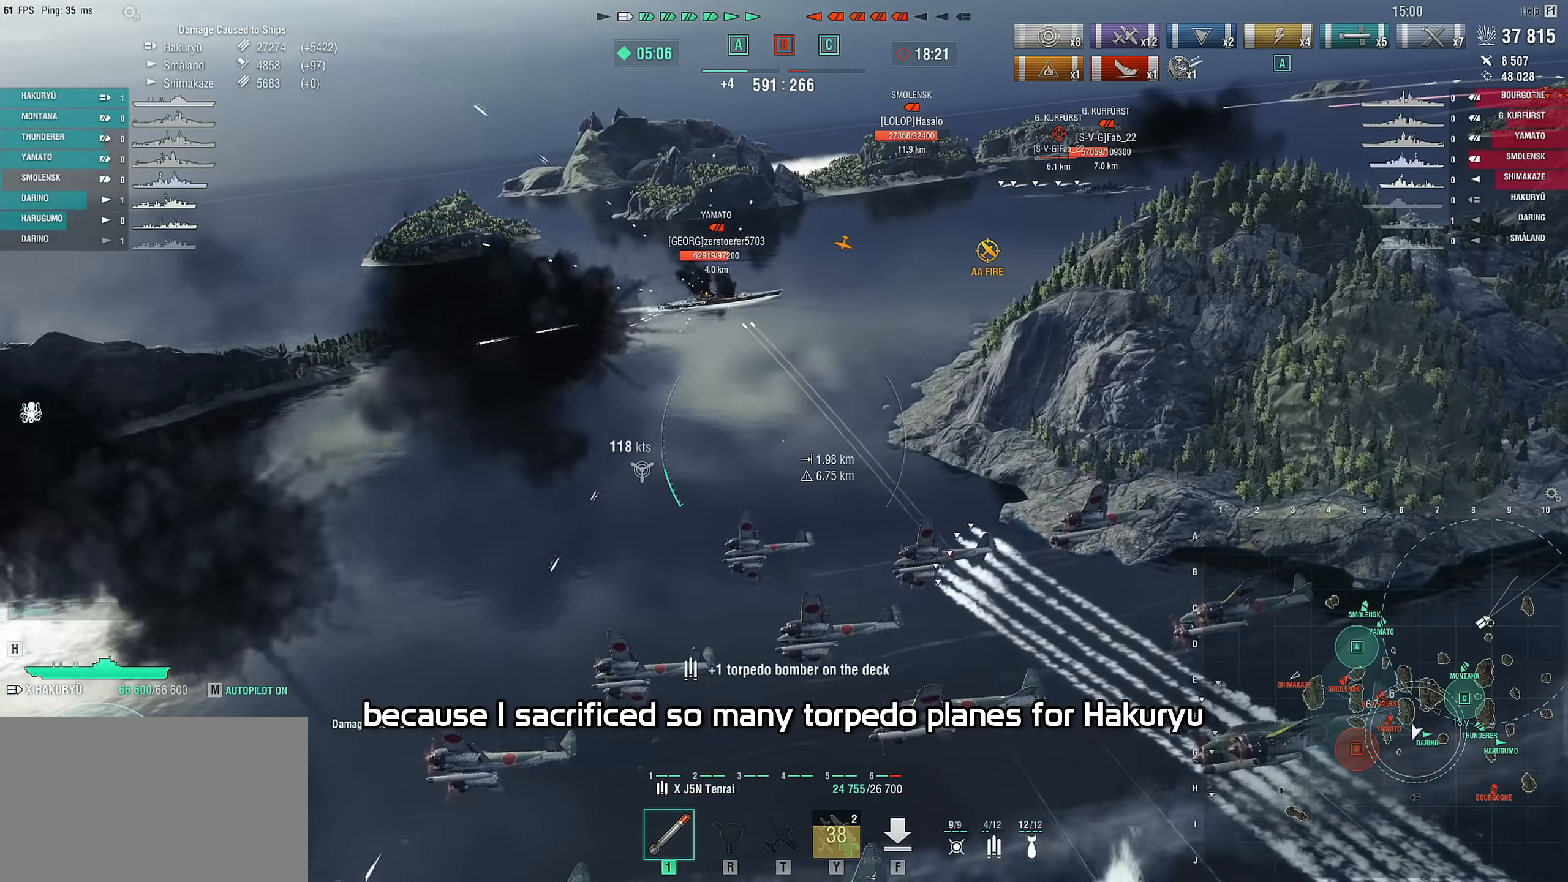
{"keys": ["d", "s"], "mouse": [], "mouse_move": "still", "events": []}
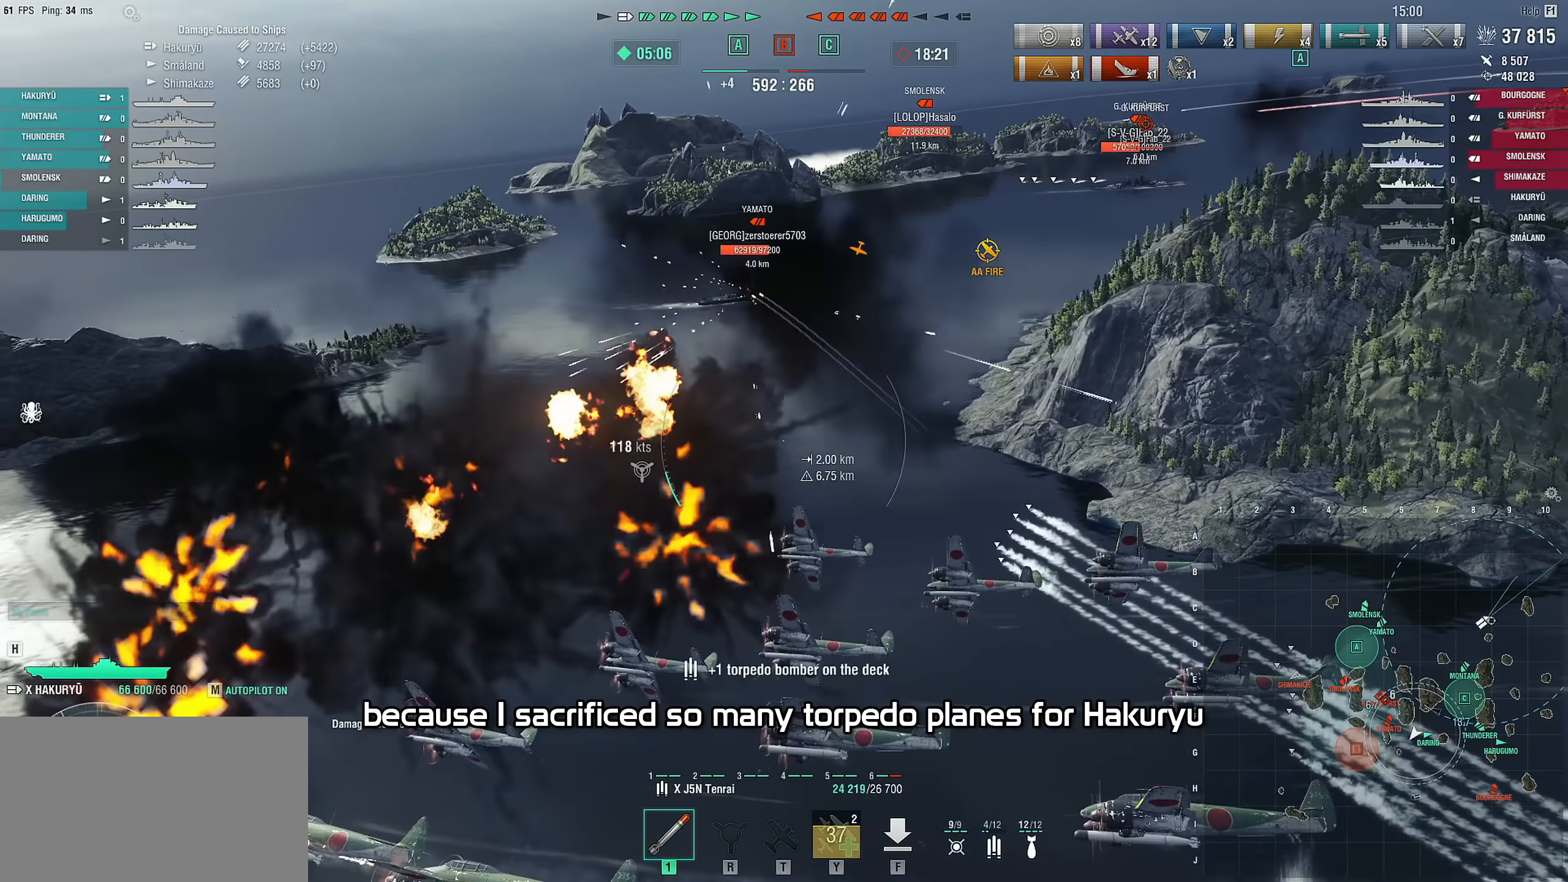
{"keys": ["d", "s"], "mouse": [], "mouse_move": "still", "events": []}